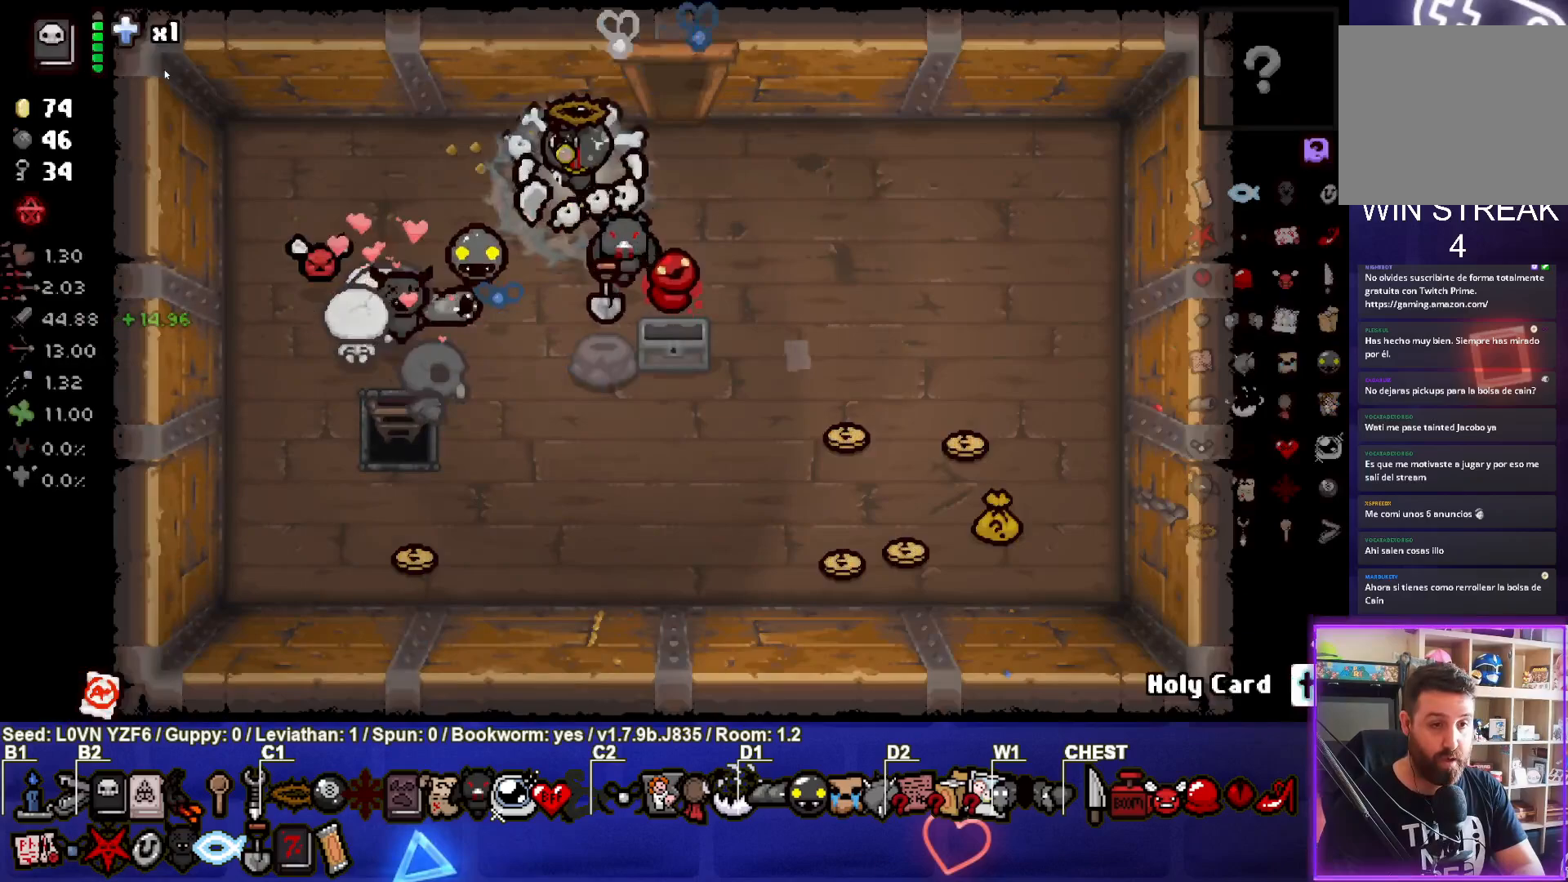
Gameplay with a controller (PlayStation layout); each line is a JSON object with the inputs held at the frame after it. "events" lists button and stick changes between this image and that frame as [ms after this image, input, new state], when the widget could be followed in between. Not read: right_stick.
{"buttons": [], "left_stick": "center", "events": [[233, "left_stick", "up"], [433, "left_stick", "center"]]}
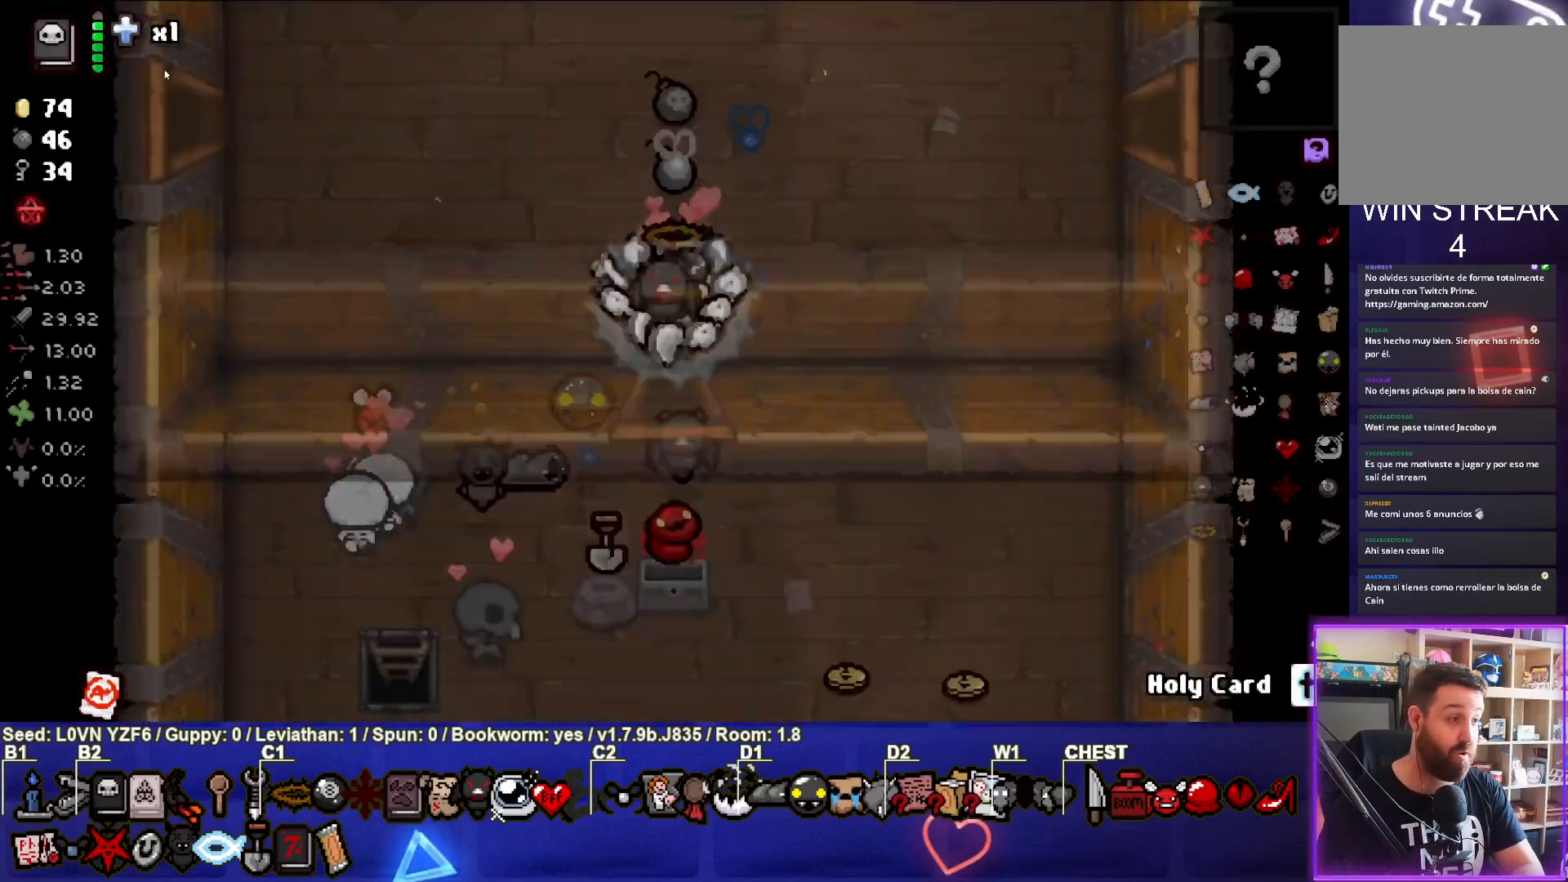
{"buttons": [], "left_stick": "up-right", "events": [[367, "left_stick", "up-right"]]}
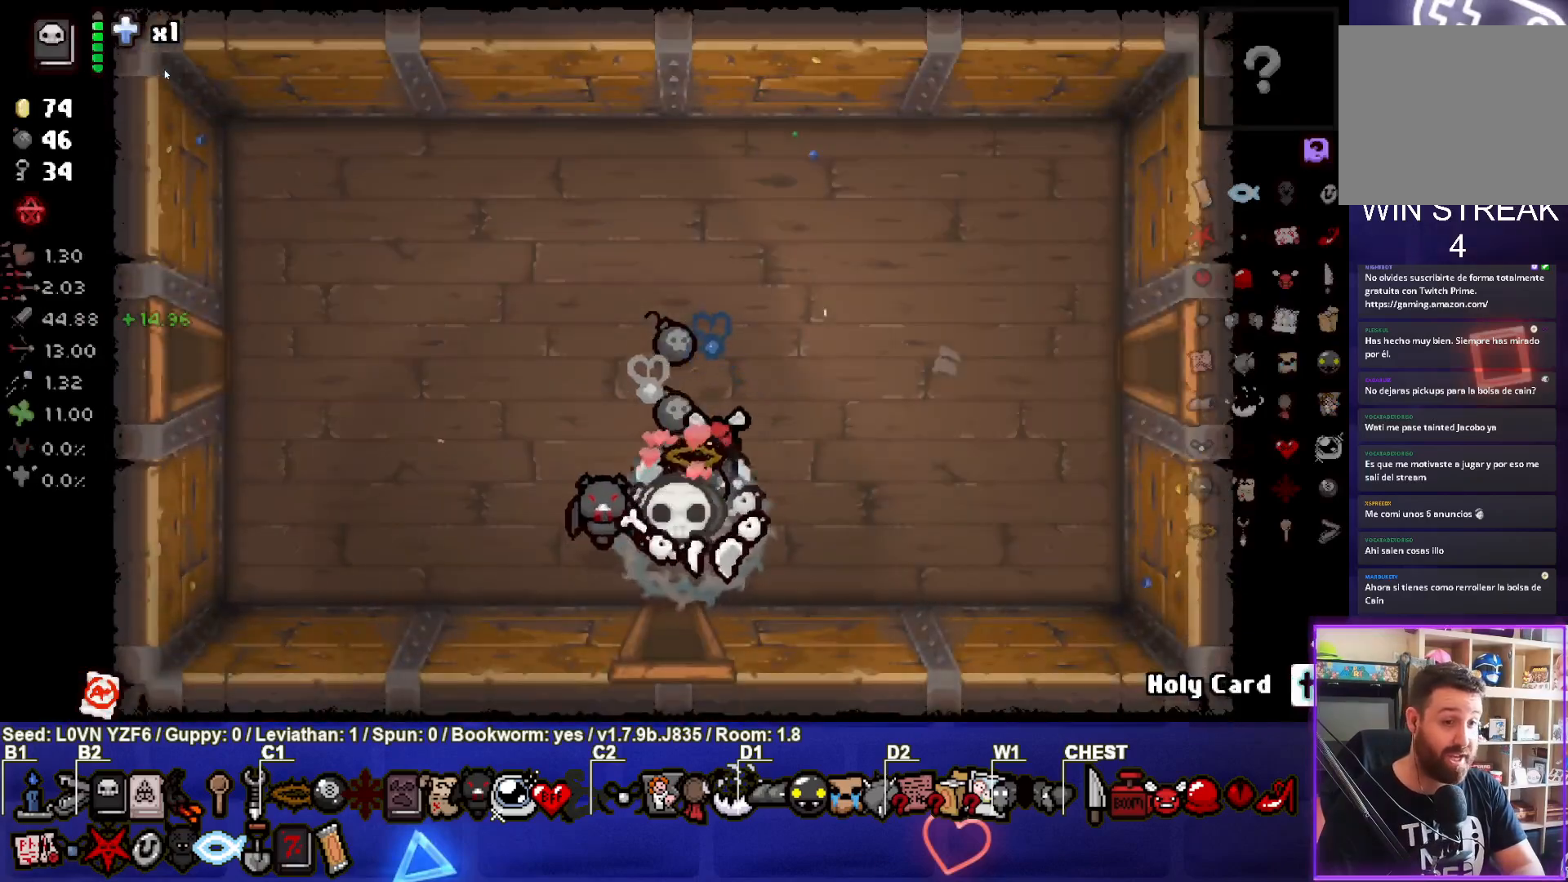
{"buttons": [], "left_stick": "right", "events": [[33, "left_stick", "right"]]}
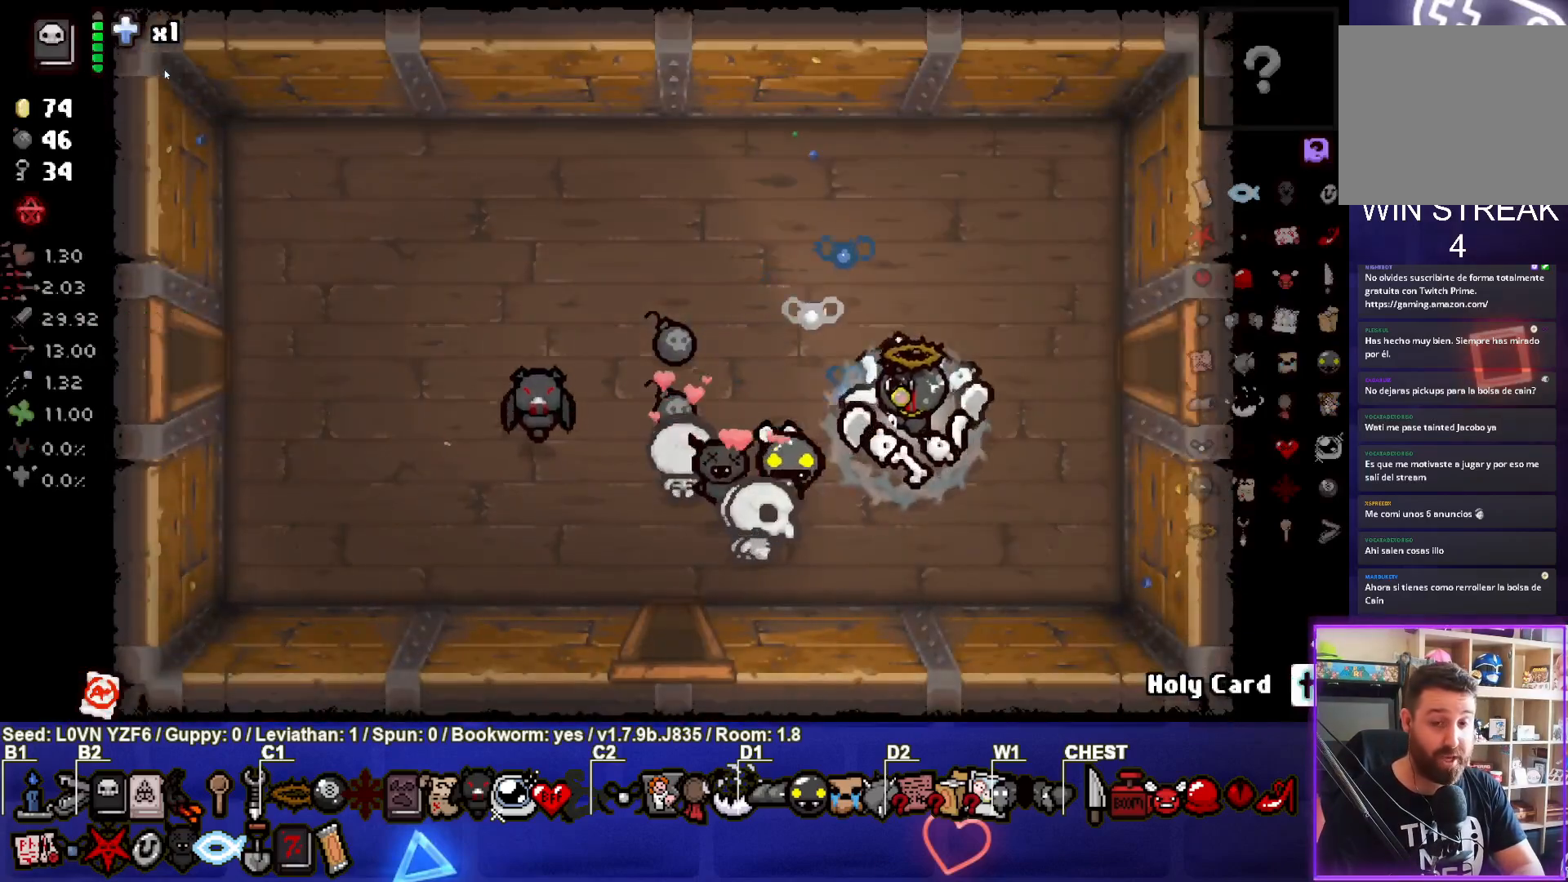
{"buttons": [], "left_stick": "right", "events": []}
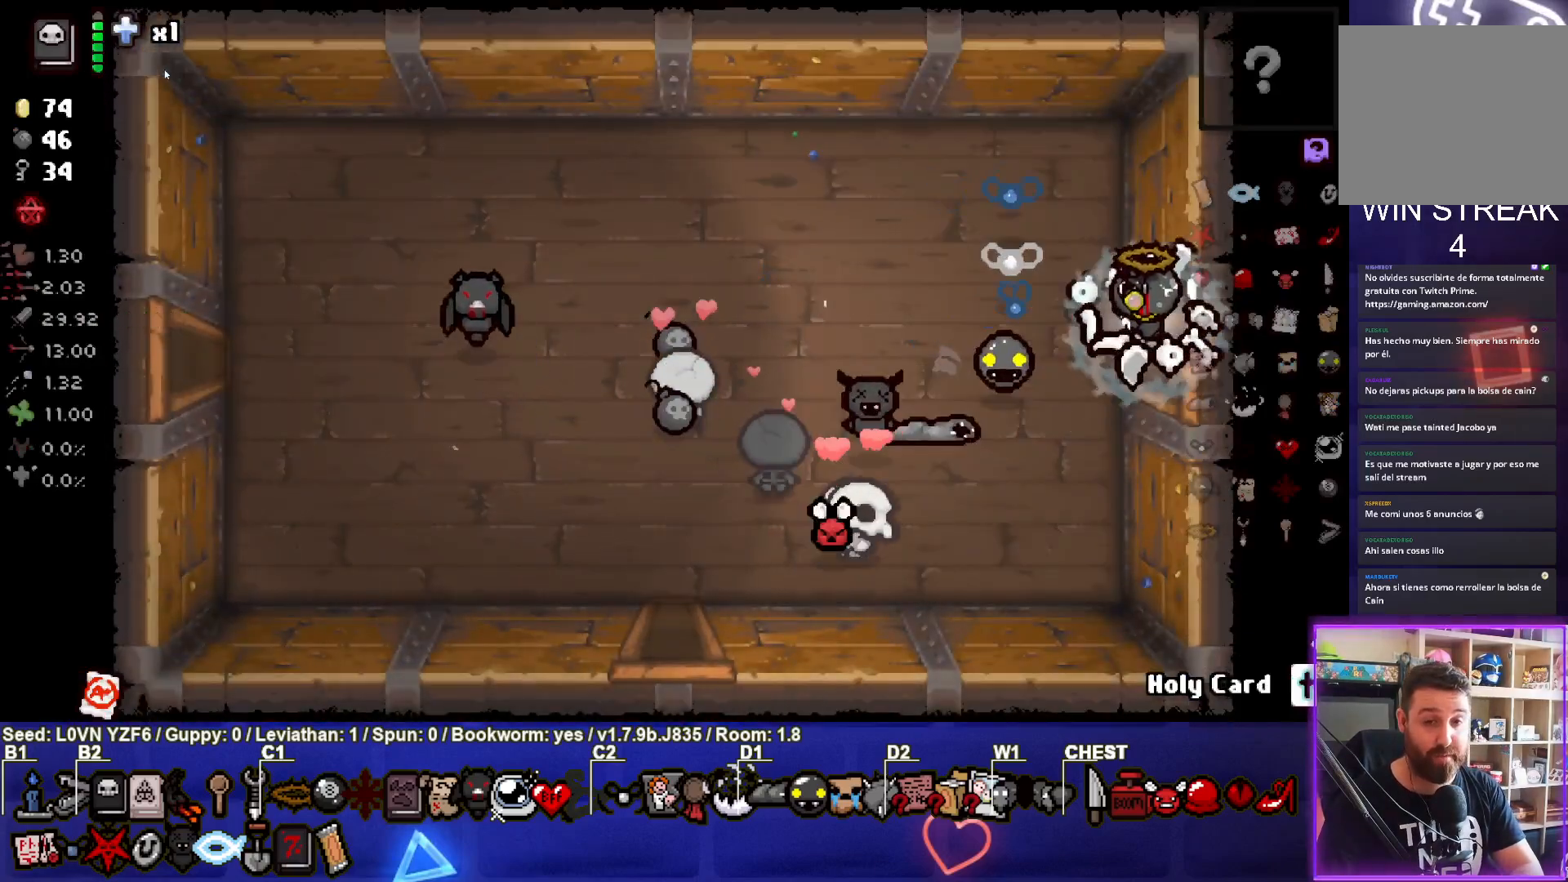
{"buttons": ["CIRCLE"], "left_stick": "right", "events": [[117, "left_stick", "center"], [300, "left_stick", "right"], [500, "CIRCLE", "down"]]}
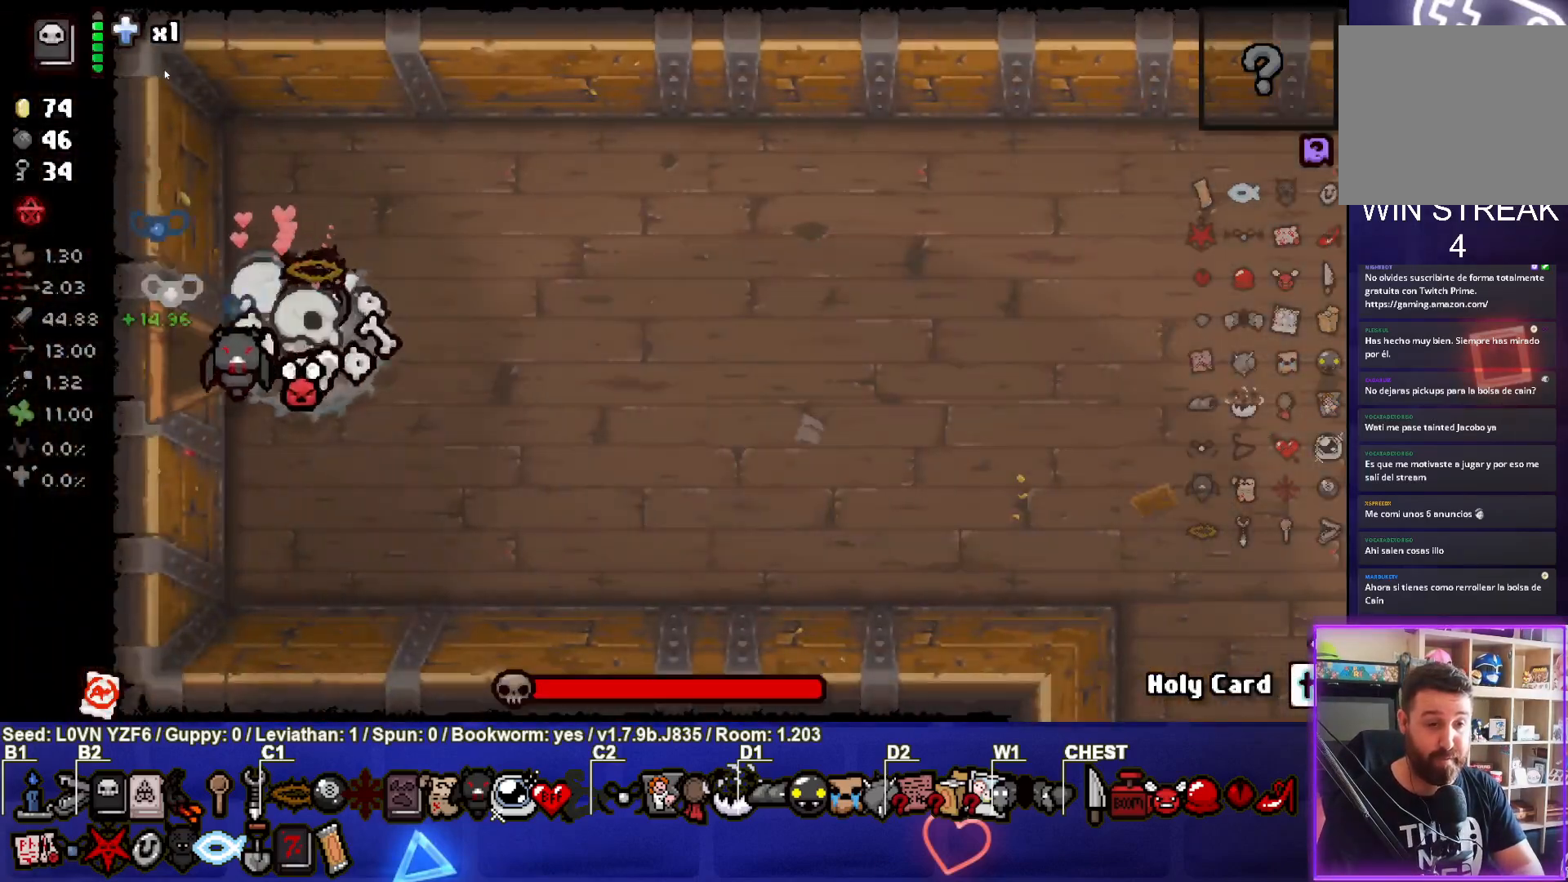
{"buttons": [], "left_stick": "down-right", "events": [[200, "CIRCLE", "up"], [350, "left_stick", "down-right"]]}
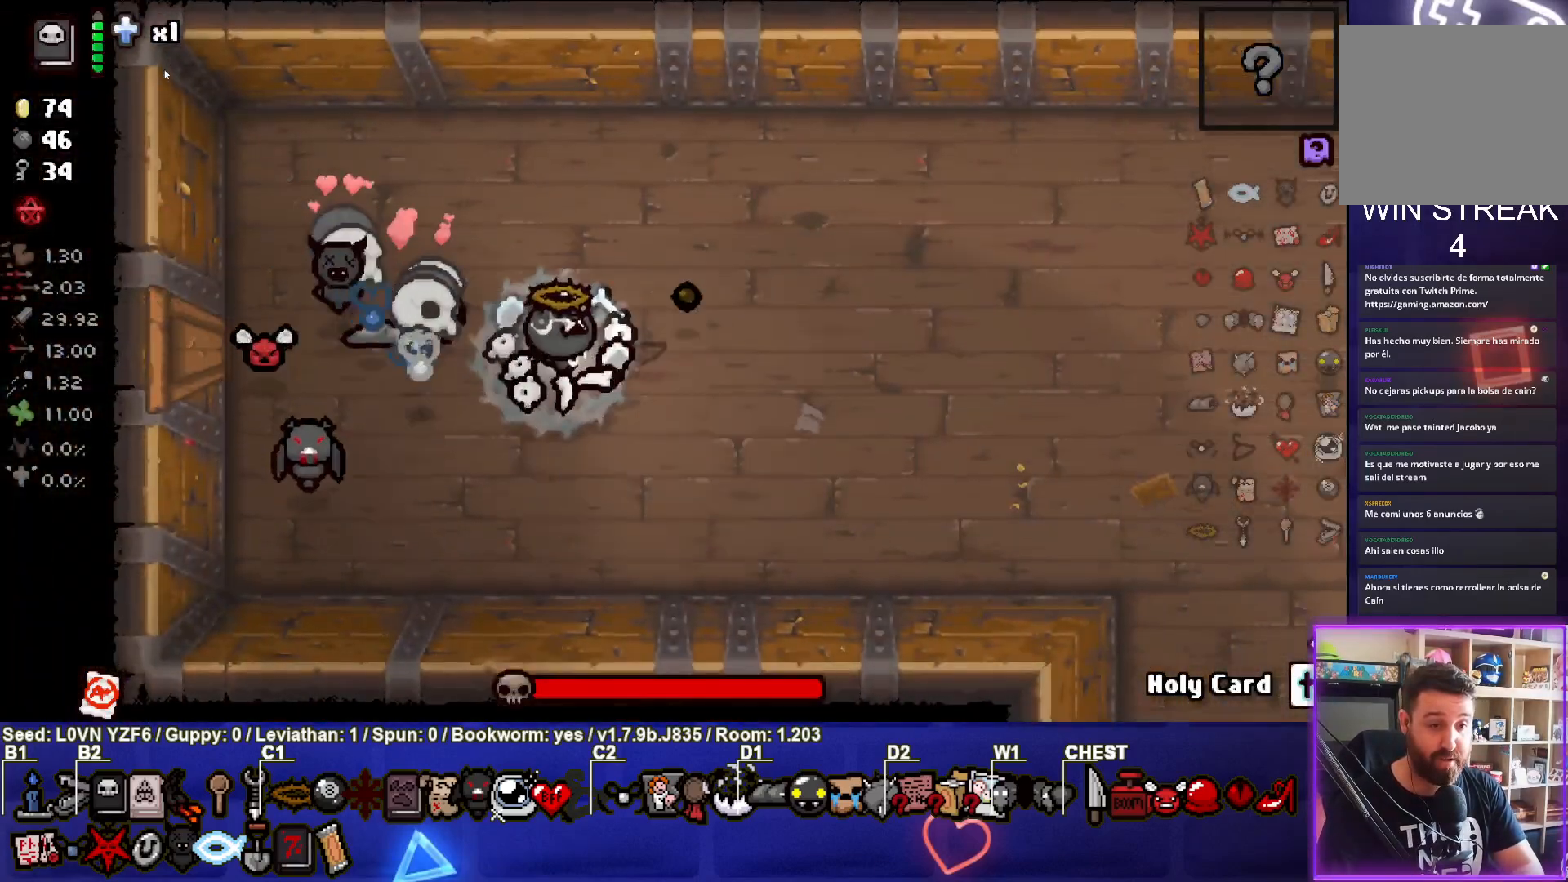
{"buttons": [], "left_stick": "down-right", "events": [[183, "CIRCLE", "down"], [483, "CIRCLE", "up"]]}
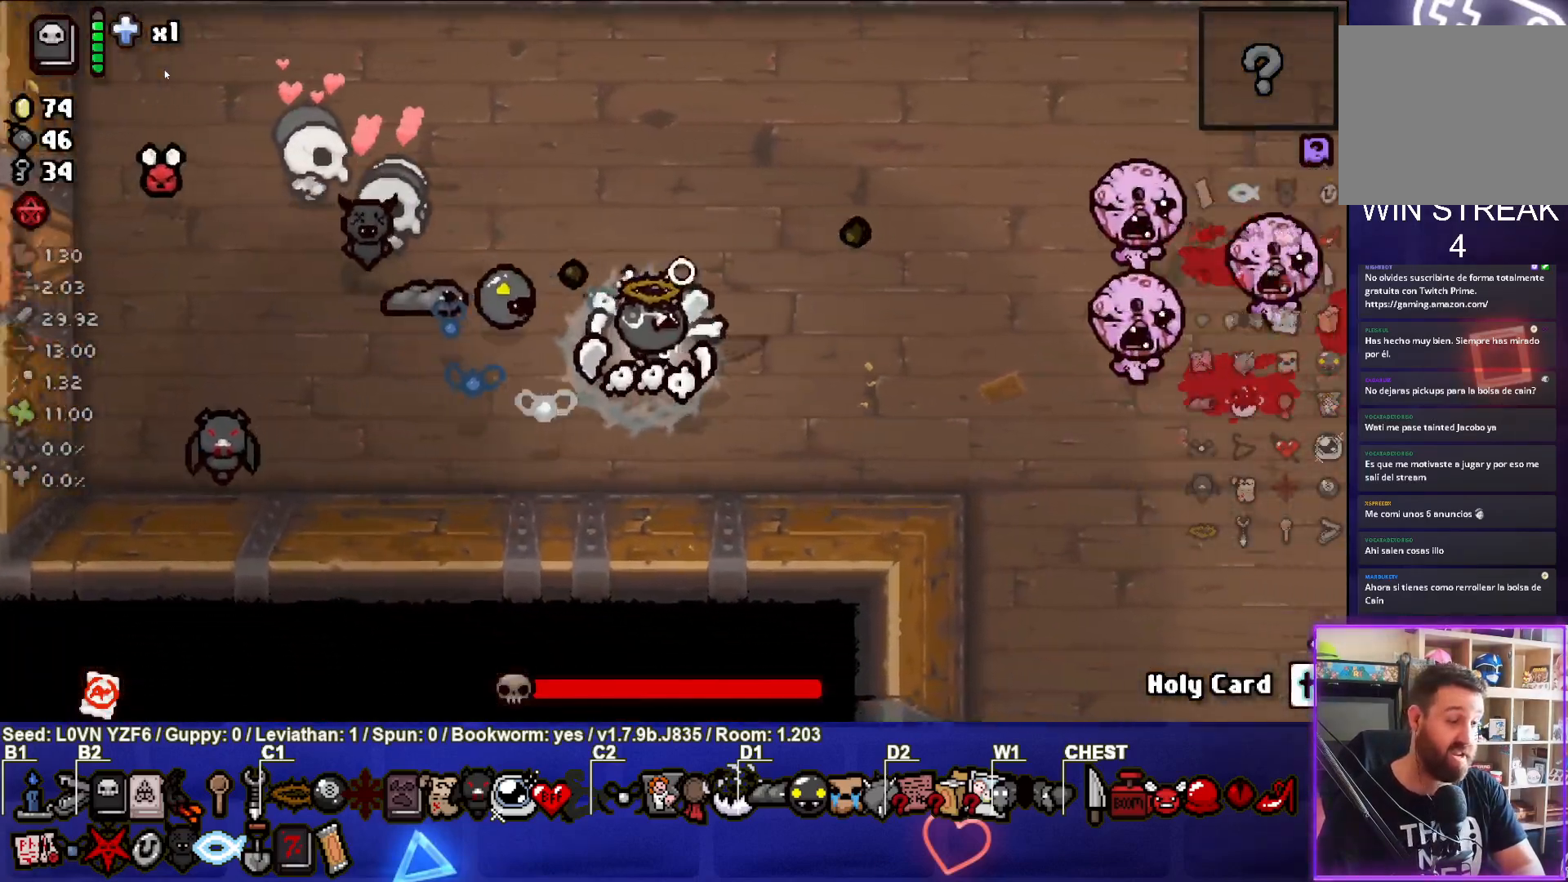
{"buttons": ["CIRCLE"], "left_stick": "center", "events": [[200, "left_stick", "center"], [250, "left_stick", "left"], [350, "CIRCLE", "down"], [500, "left_stick", "center"]]}
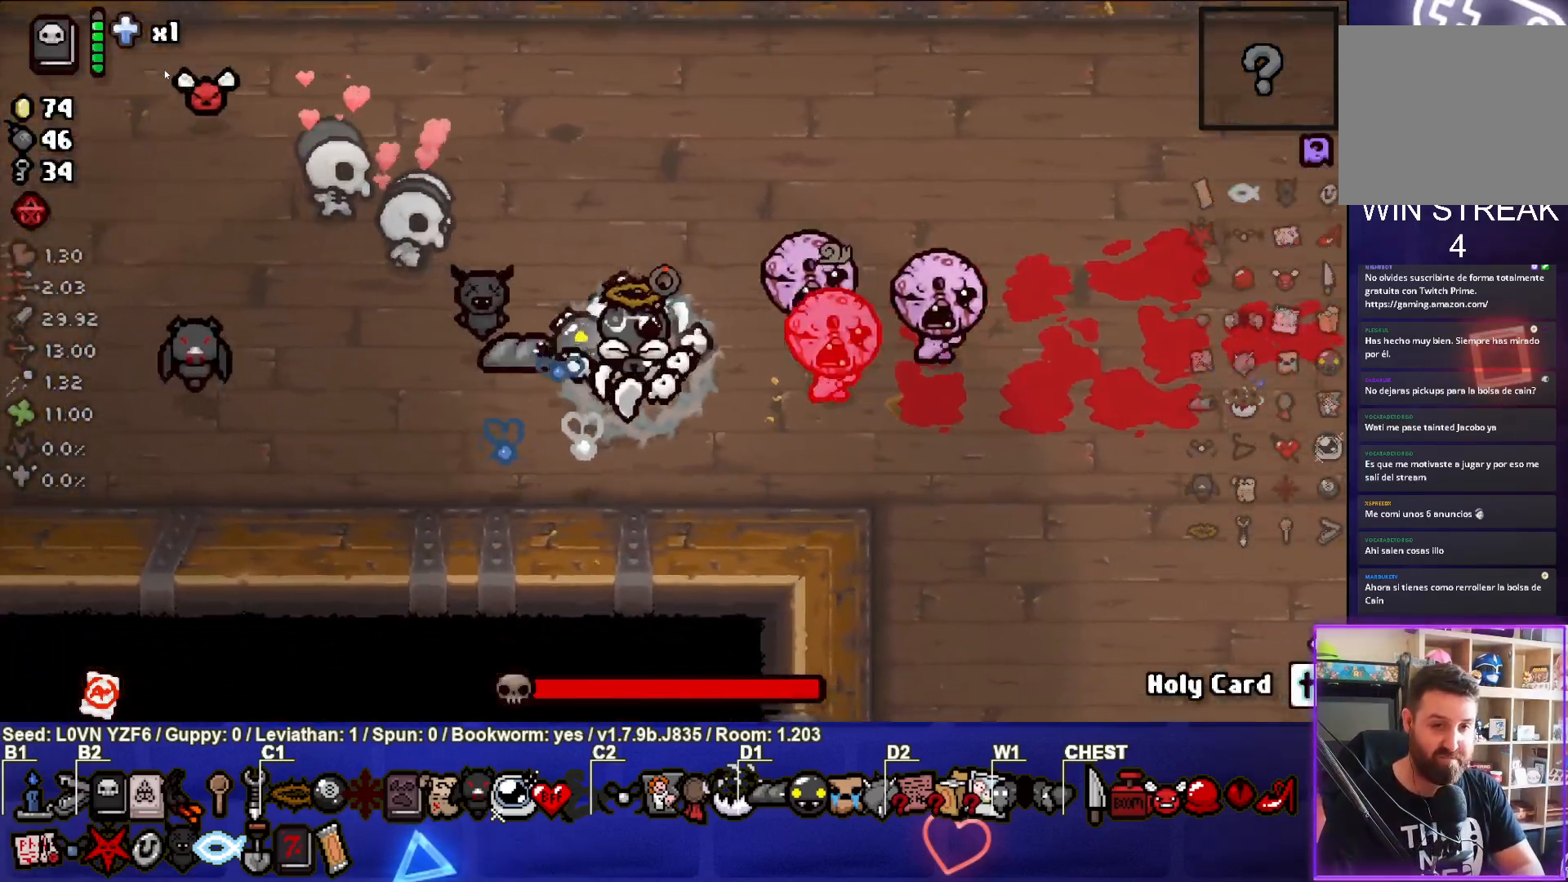
{"buttons": [], "left_stick": "left", "events": [[117, "left_stick", "left"], [200, "CIRCLE", "up"]]}
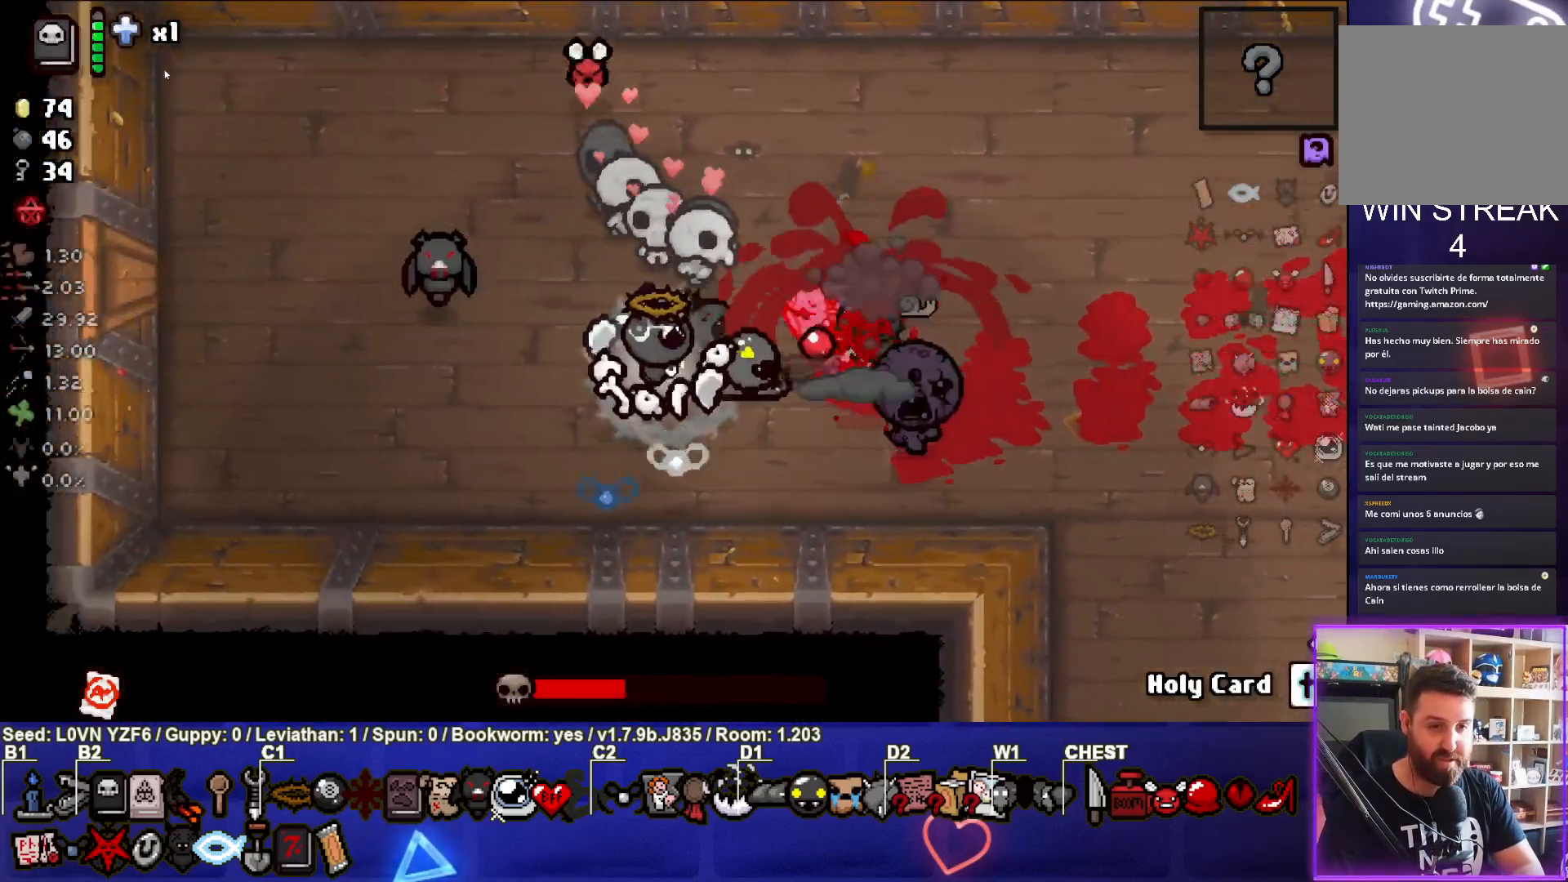
{"buttons": [], "left_stick": "up-left", "events": [[100, "left_stick", "down-left"], [117, "CIRCLE", "down"], [300, "left_stick", "left"], [417, "left_stick", "up-left"], [483, "CIRCLE", "up"]]}
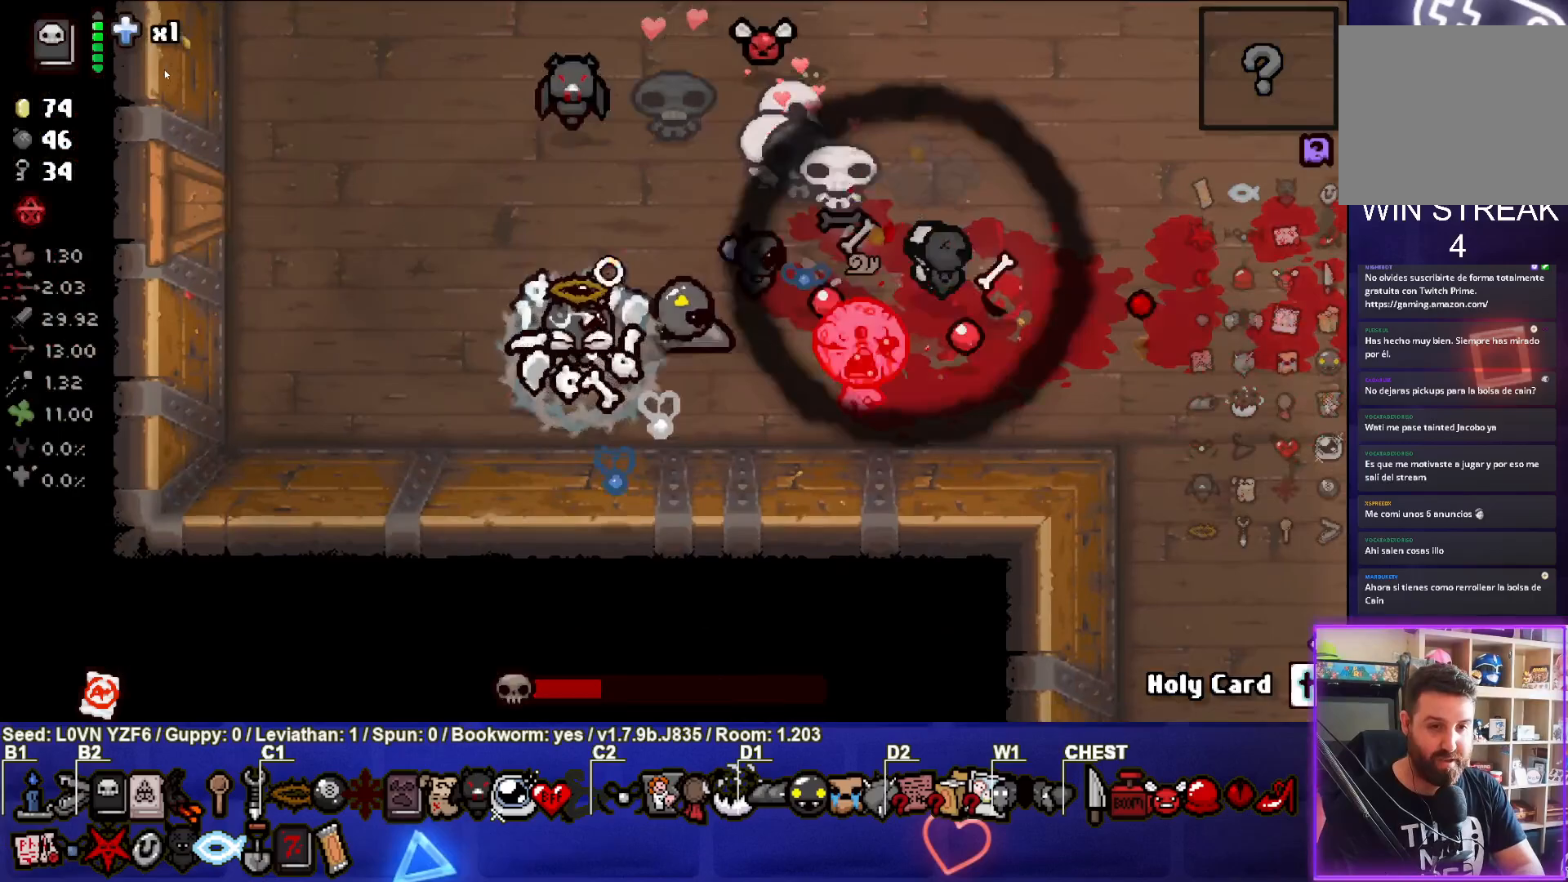
{"buttons": [], "left_stick": "up-right", "events": [[117, "left_stick", "up"], [300, "left_stick", "up-right"]]}
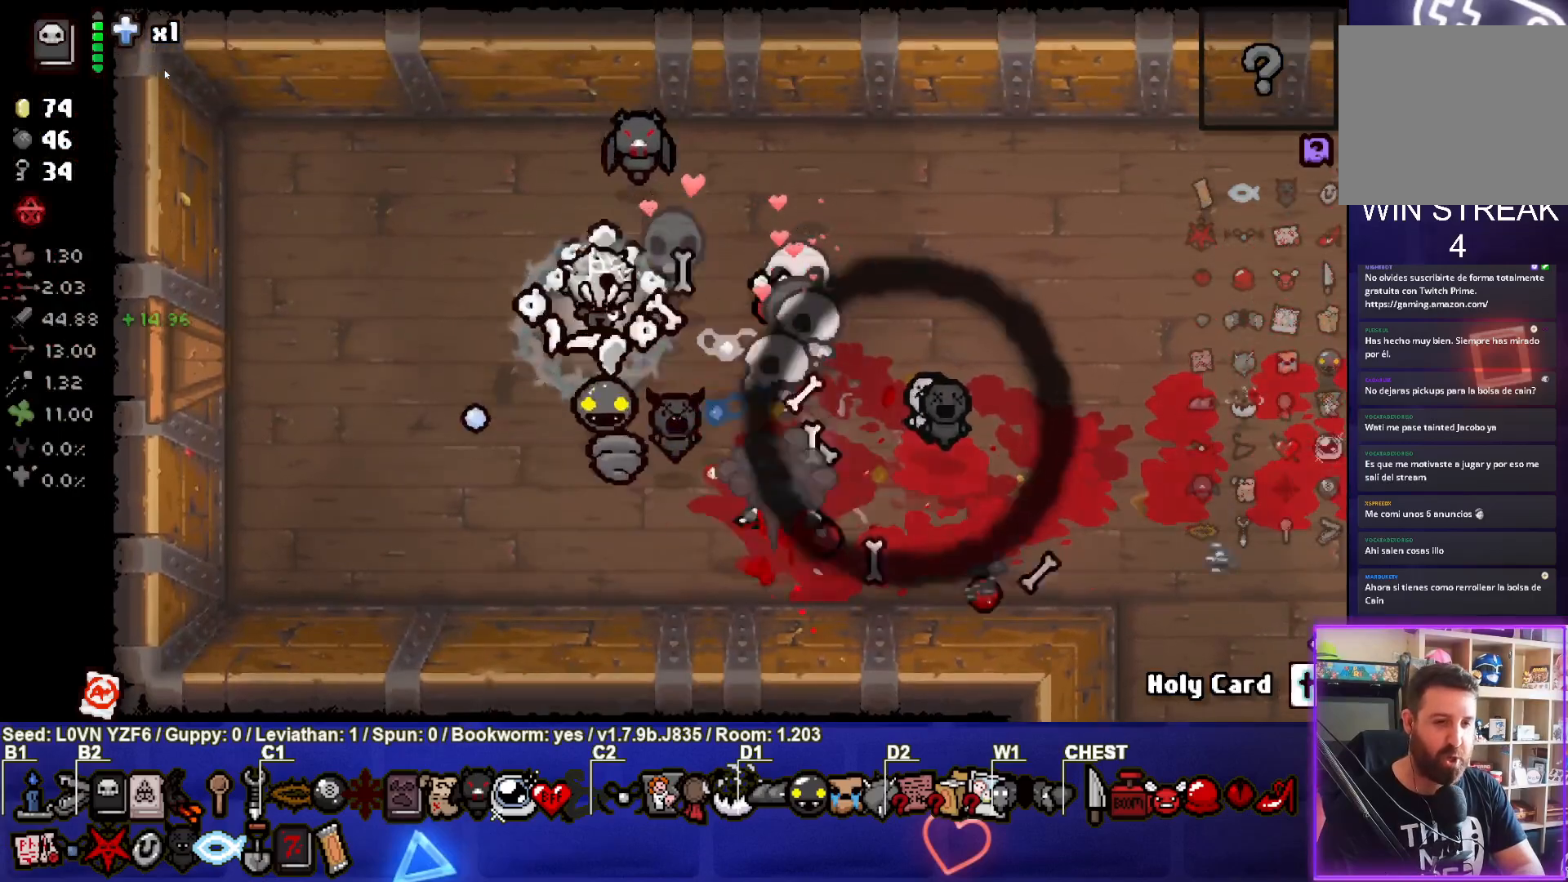
{"buttons": [], "left_stick": "right", "events": [[150, "CROSS", "down"], [200, "left_stick", "right"], [333, "CROSS", "up"]]}
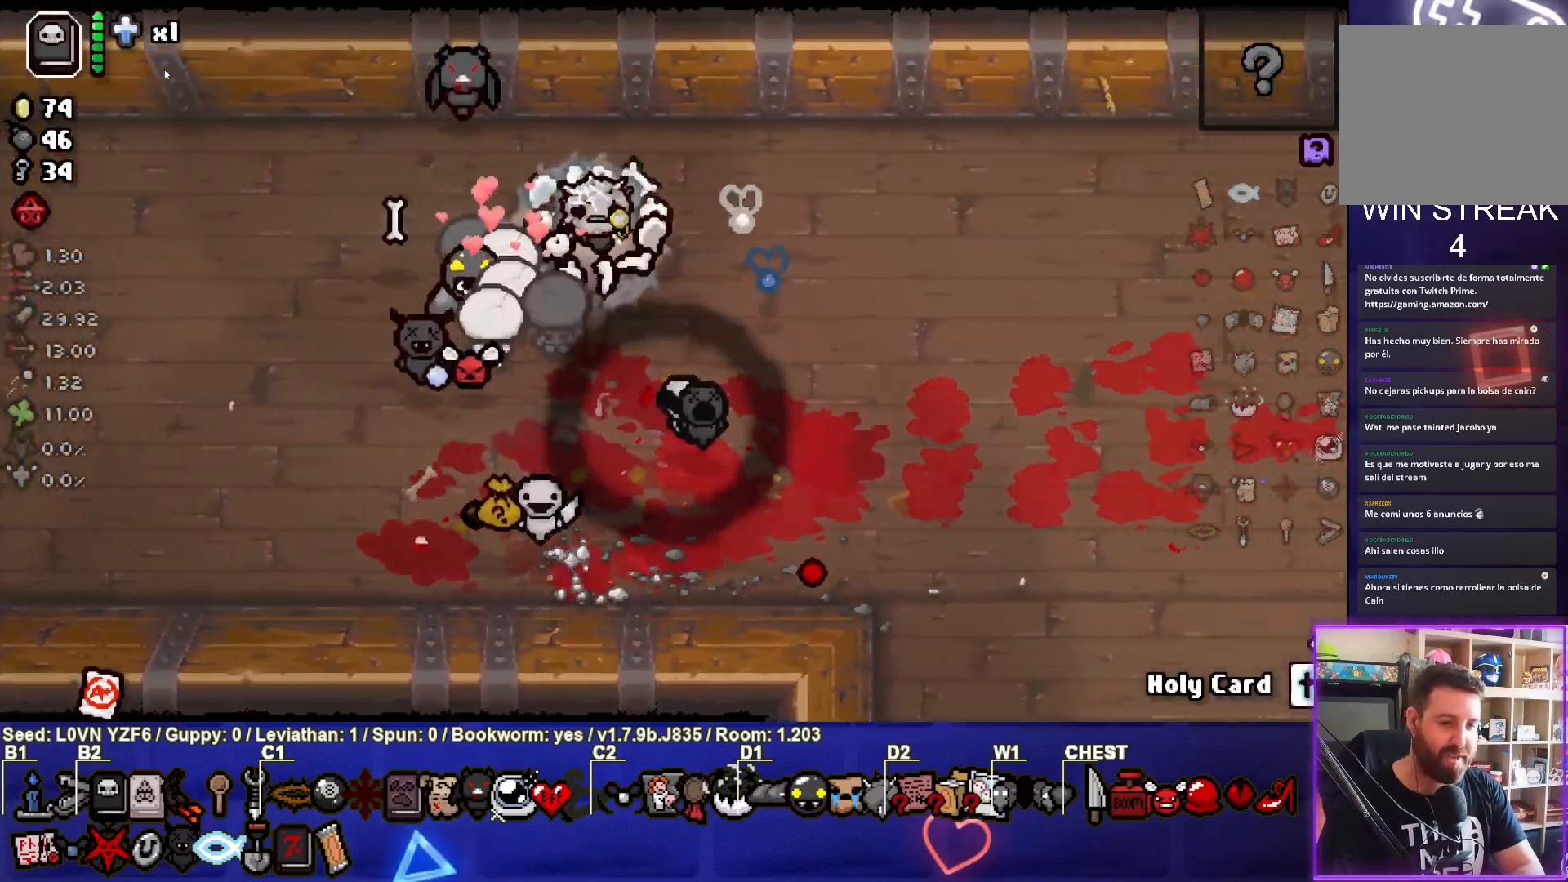
{"buttons": [], "left_stick": "down-right", "events": [[217, "left_stick", "down-right"]]}
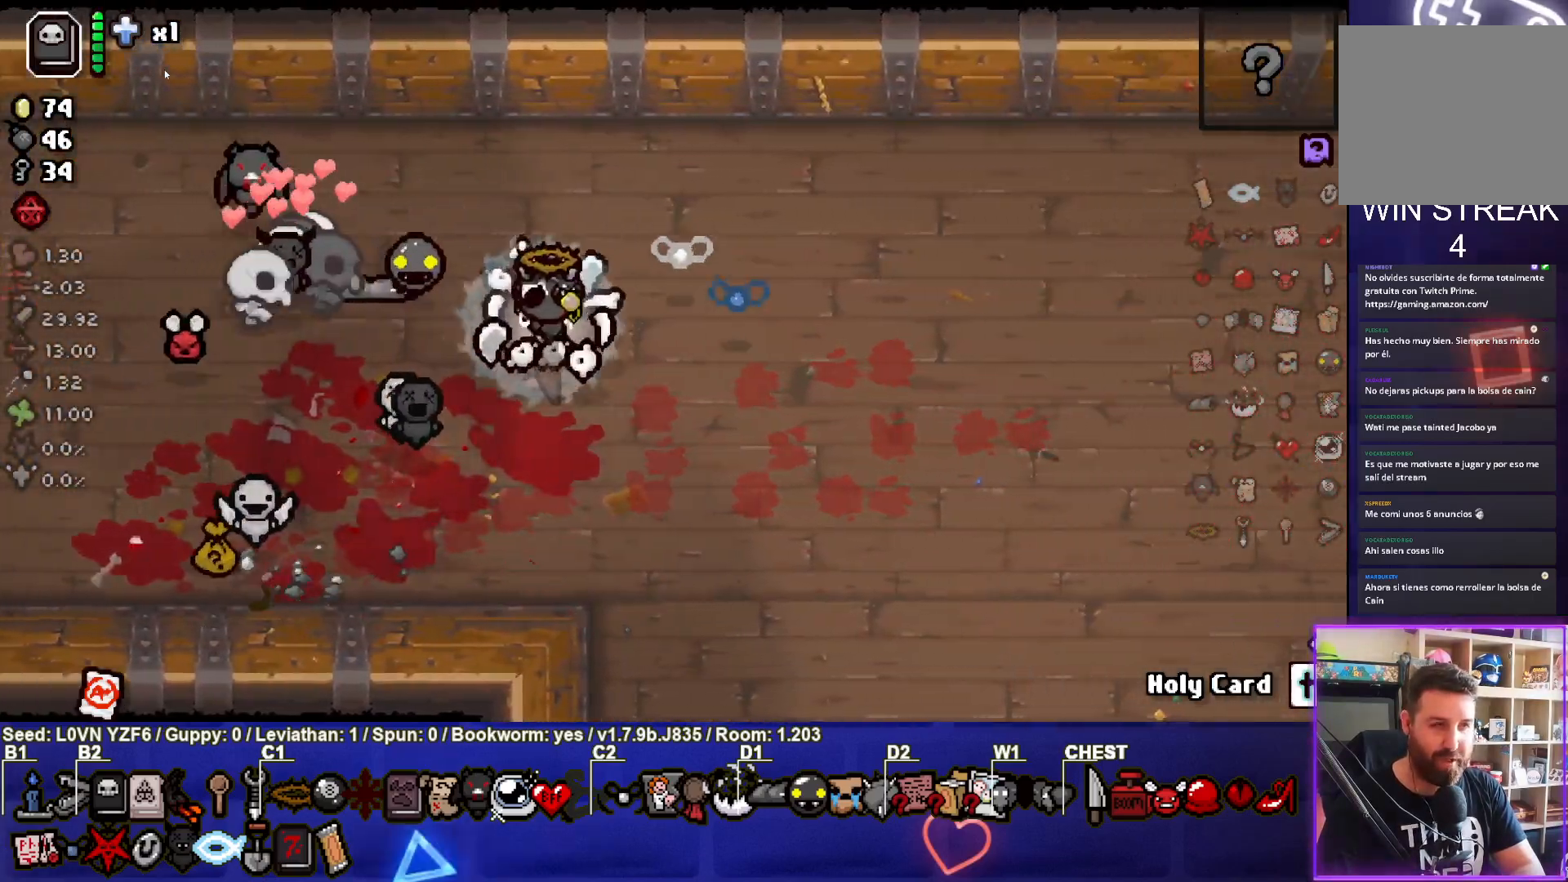
{"buttons": [], "left_stick": "down-right", "events": []}
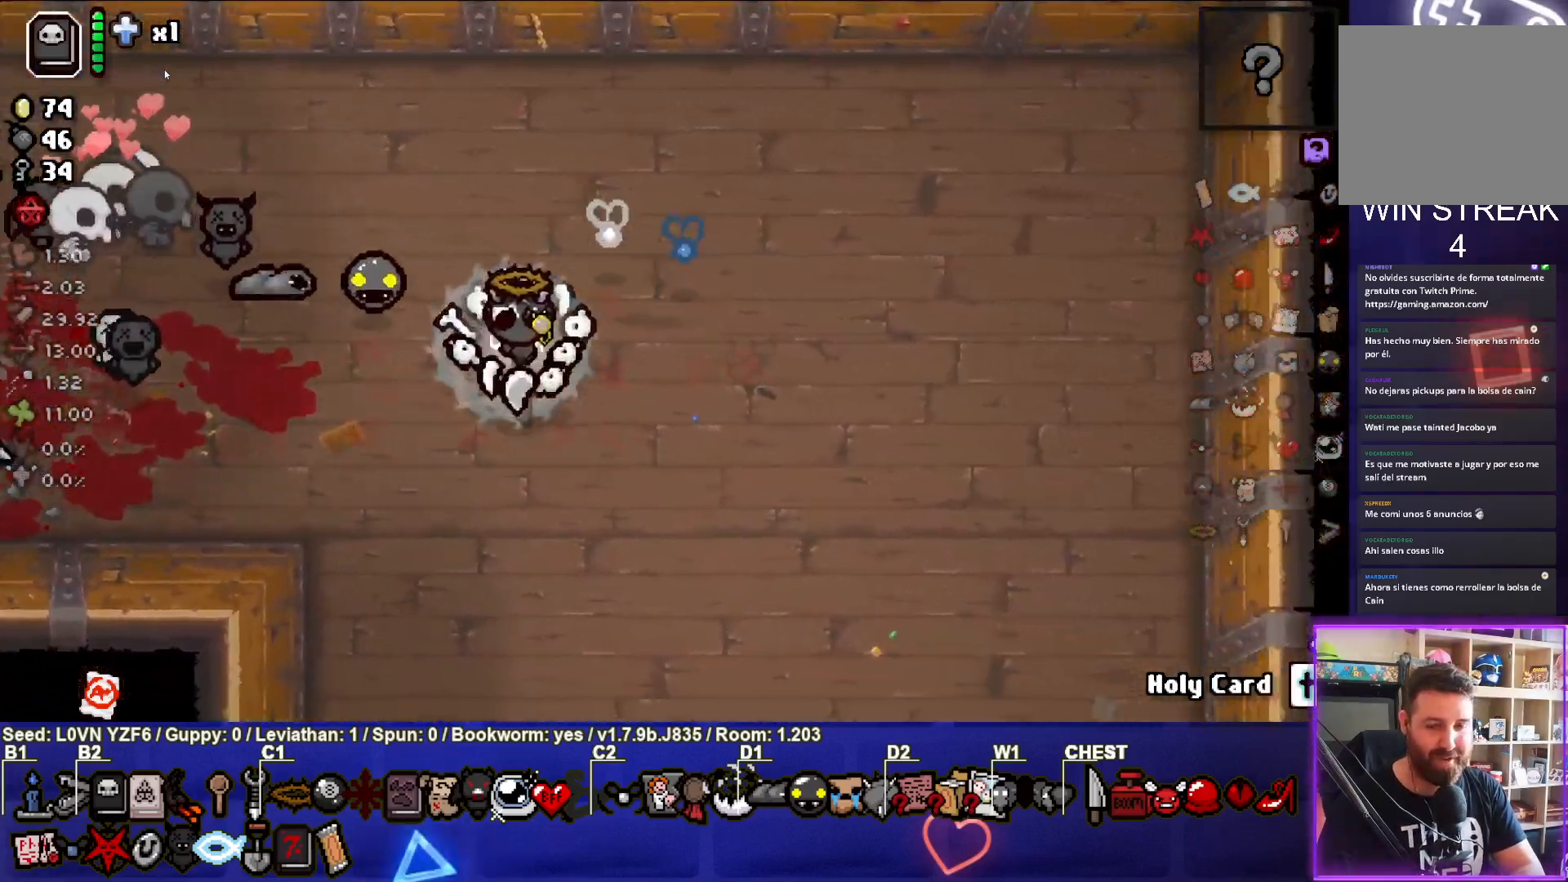
{"buttons": [], "left_stick": "down-right", "events": []}
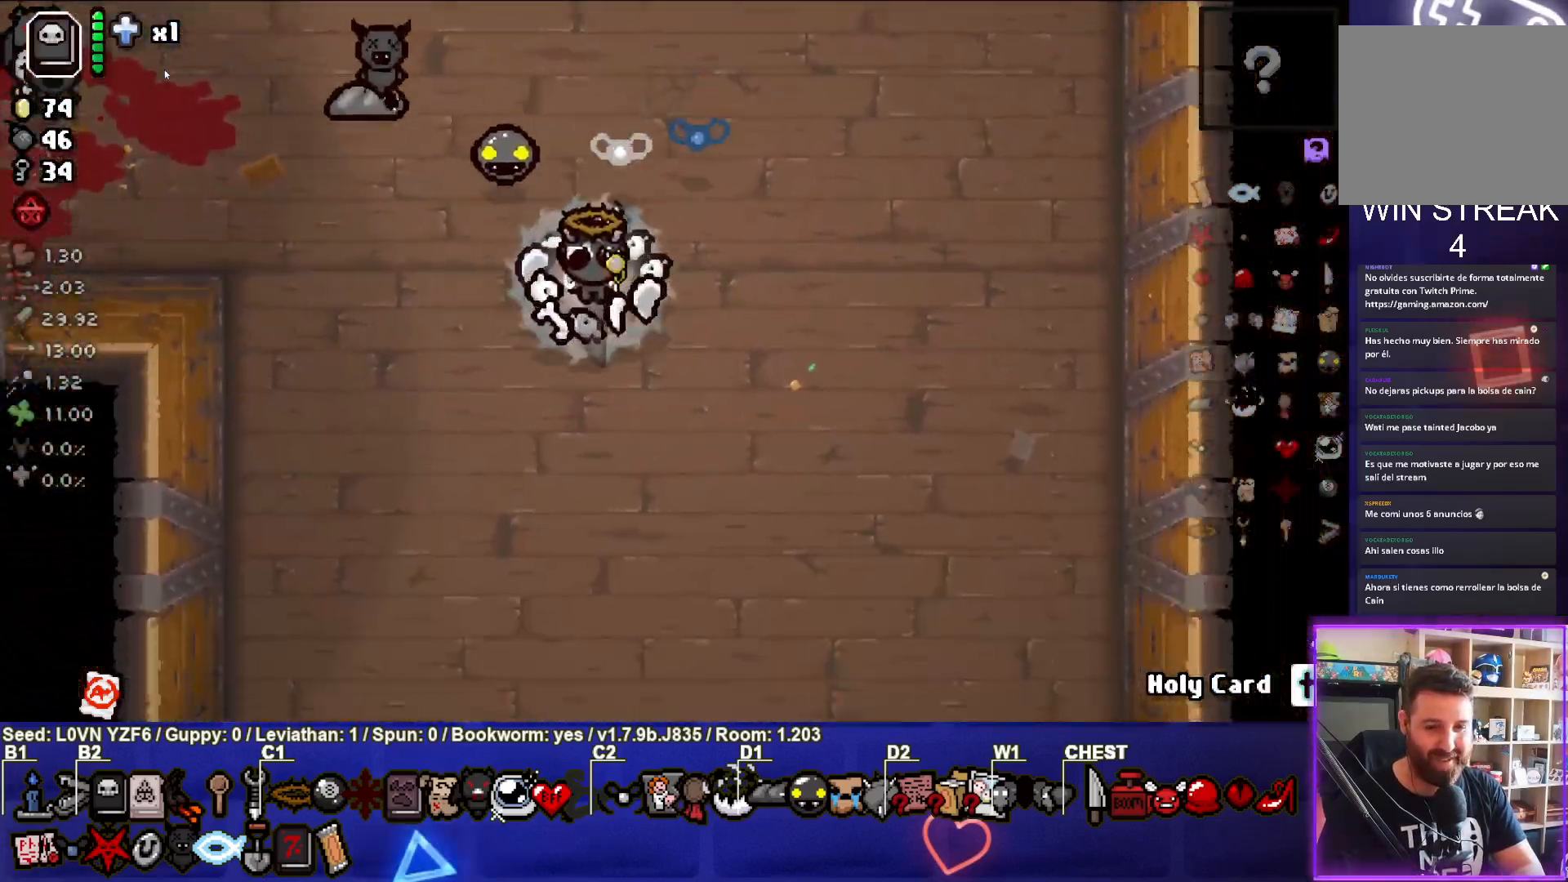
{"buttons": [], "left_stick": "left", "events": [[483, "left_stick", "left"]]}
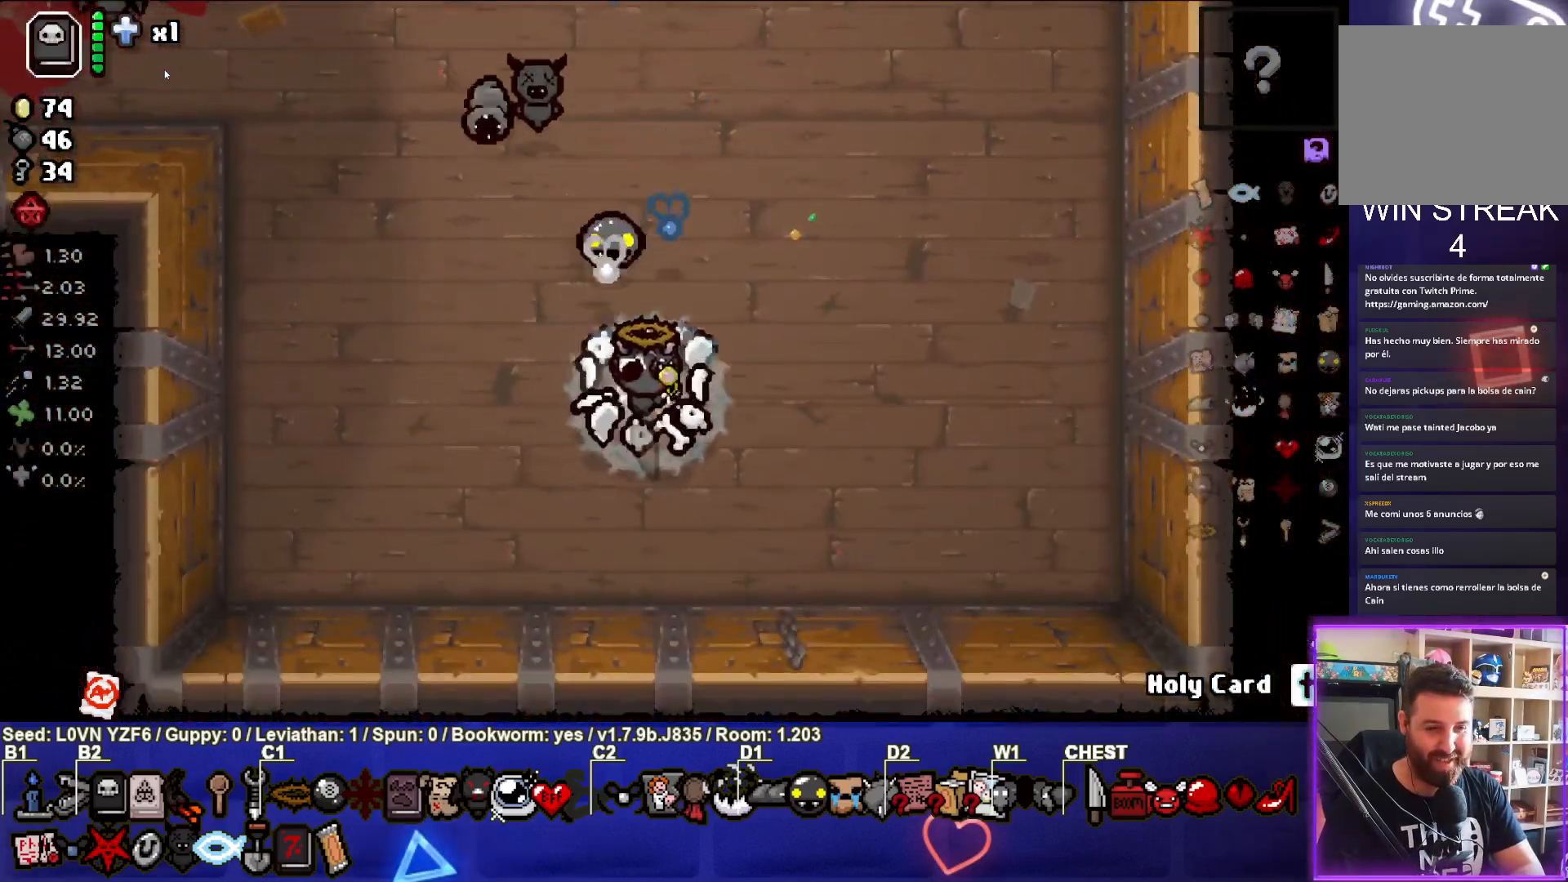
{"buttons": [], "left_stick": "up-left", "events": [[167, "left_stick", "up-left"], [283, "SQUARE", "down"], [383, "SQUARE", "up"]]}
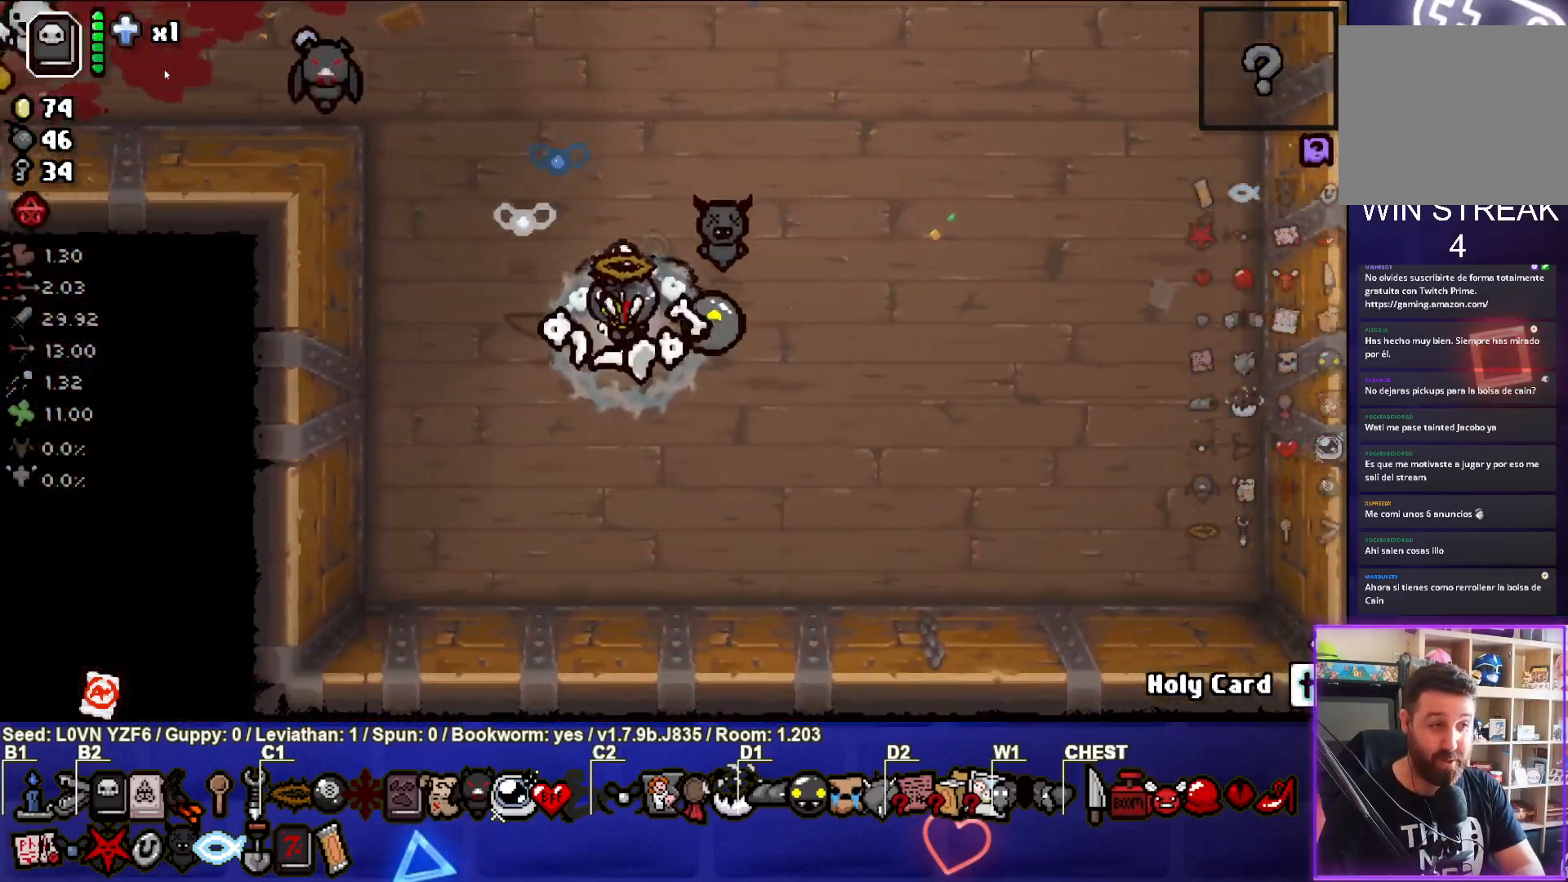
{"buttons": [], "left_stick": "up-left", "events": []}
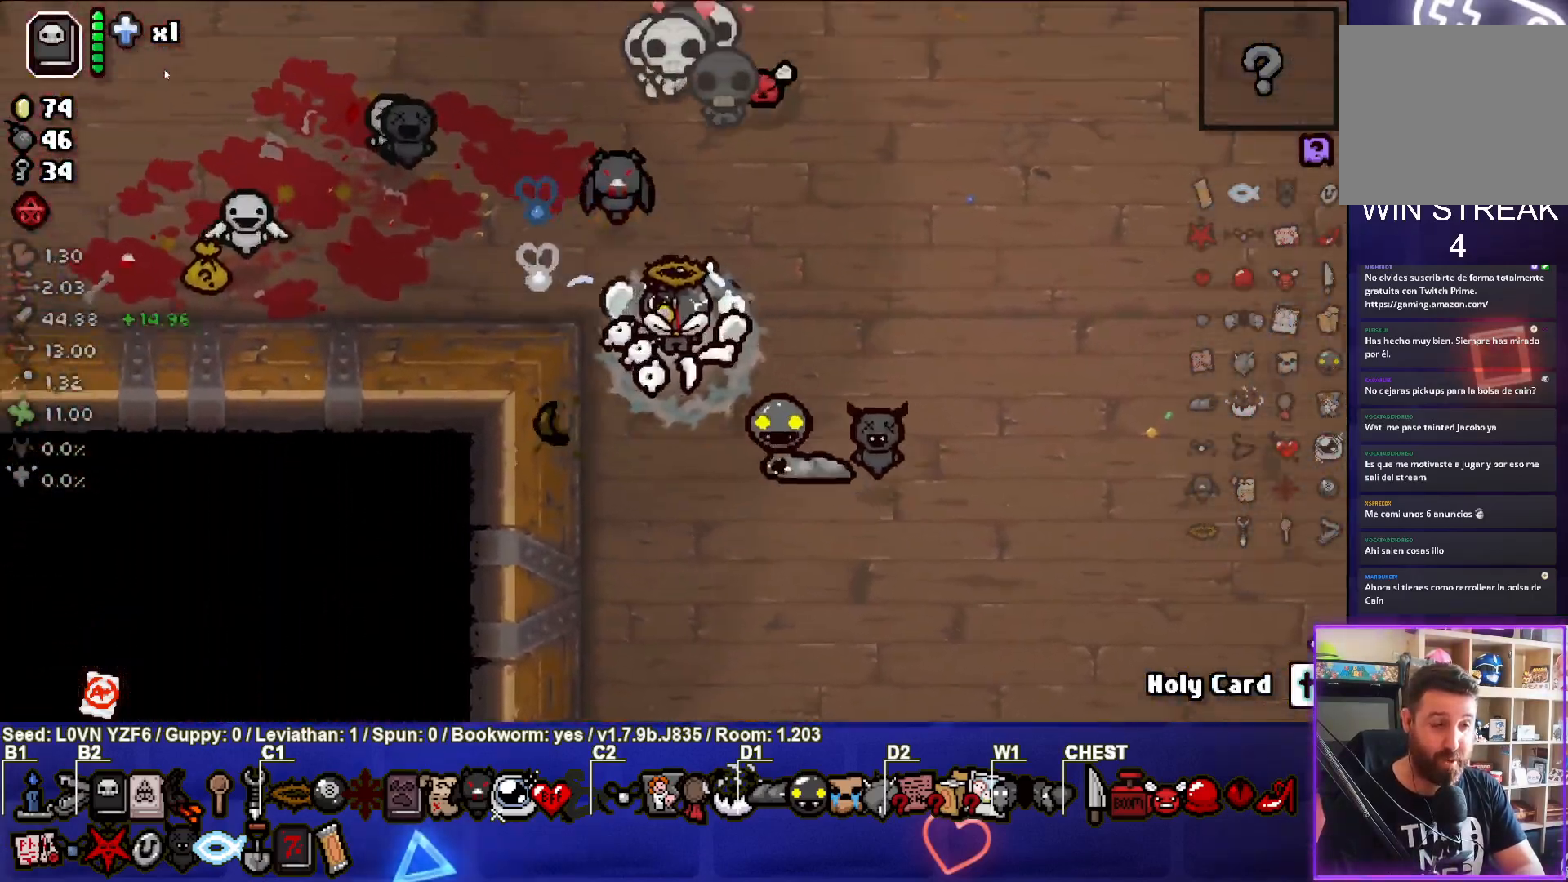
{"buttons": [], "left_stick": "left", "events": [[133, "left_stick", "left"]]}
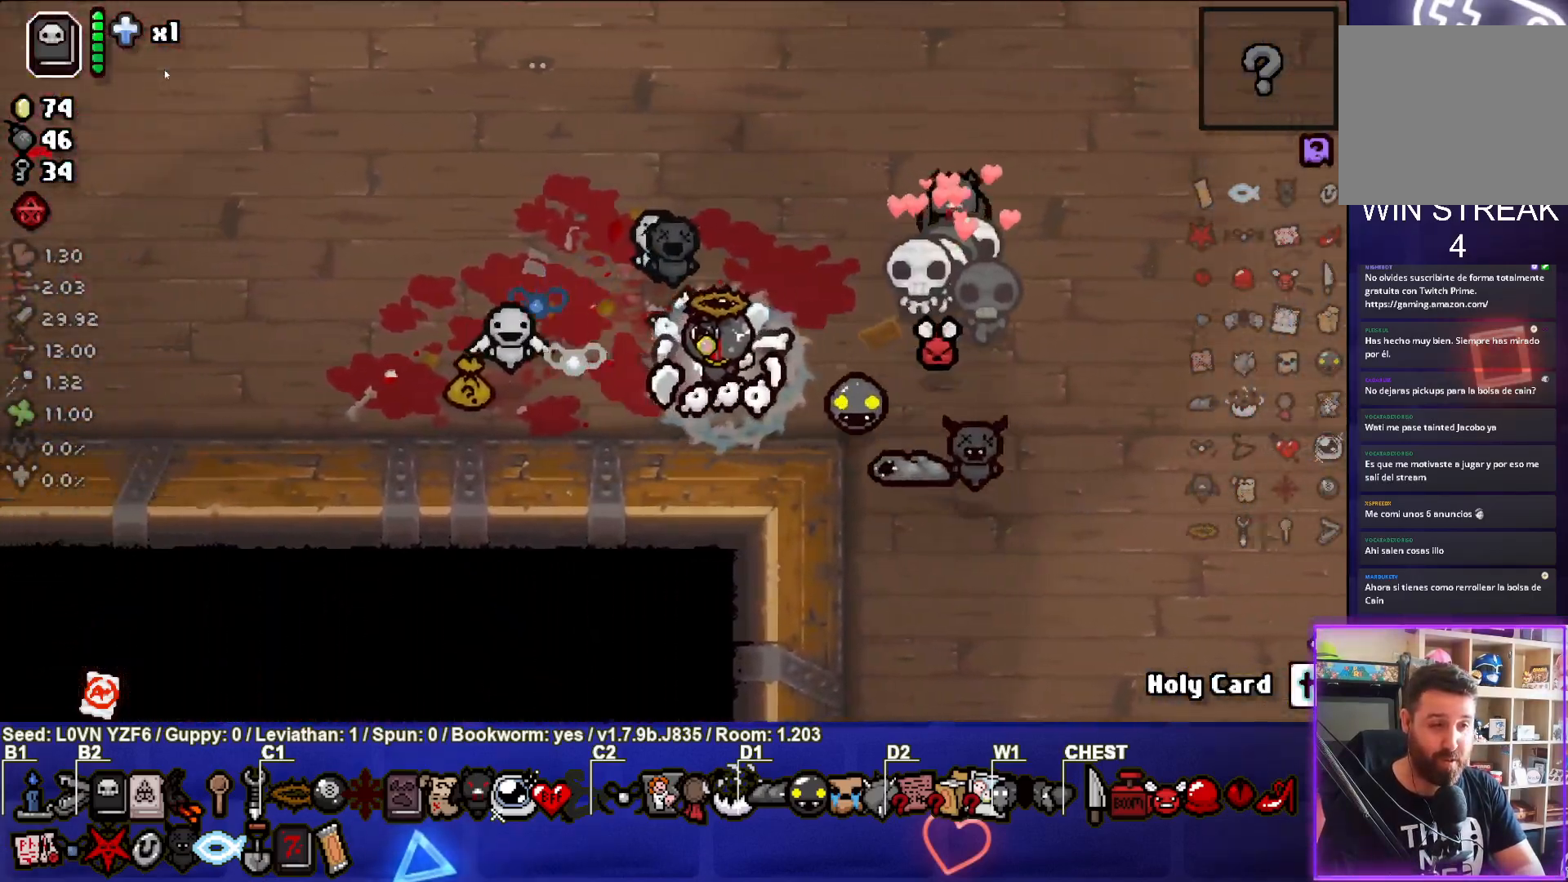
{"buttons": [], "left_stick": "left", "events": []}
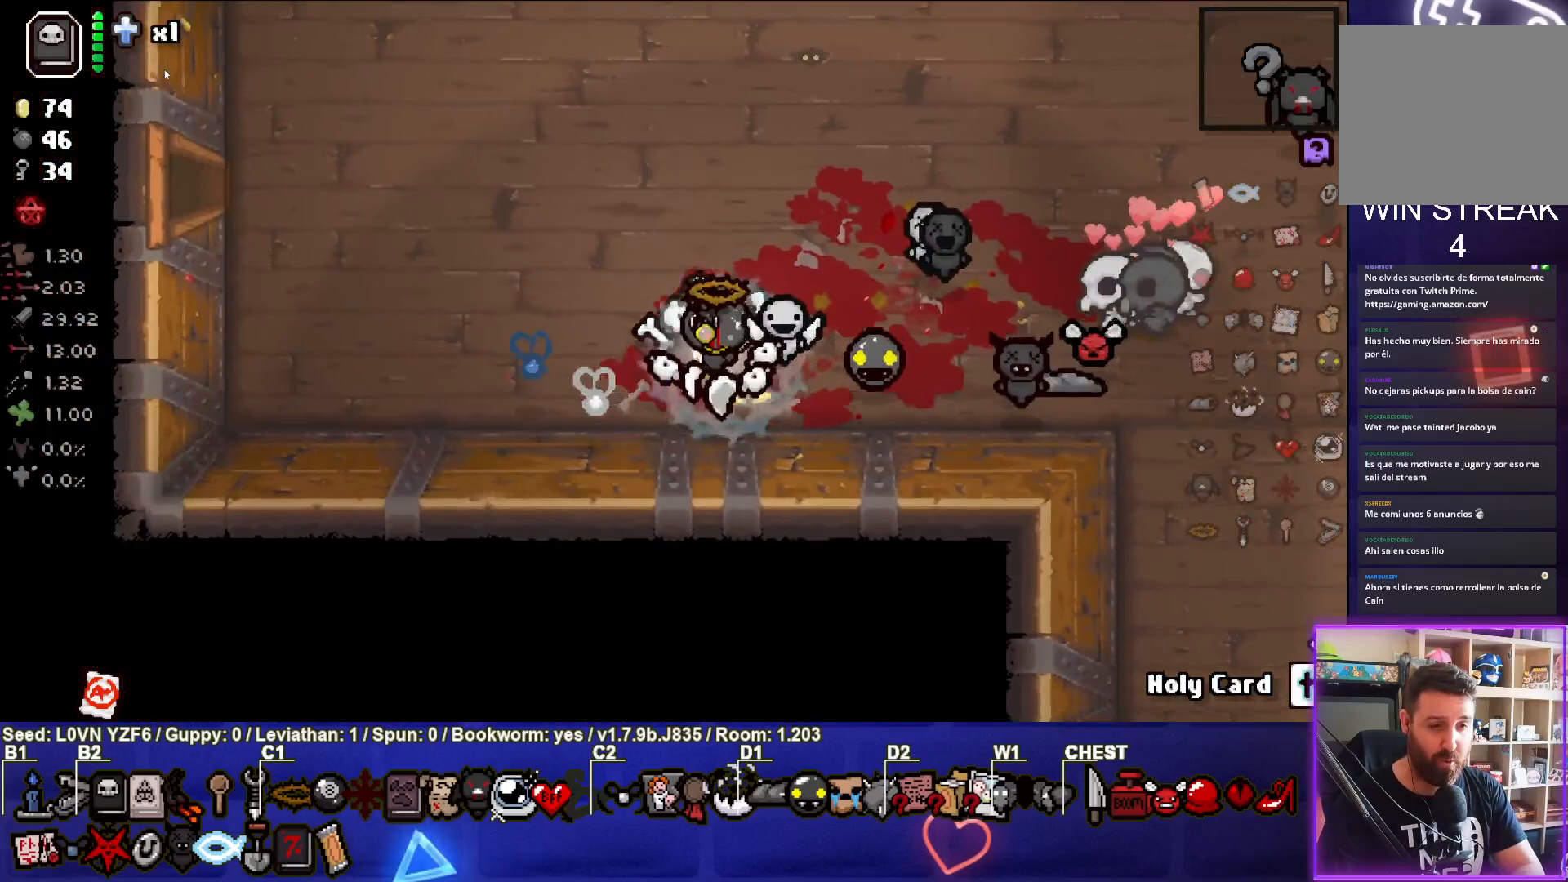
{"buttons": [], "left_stick": "left", "events": []}
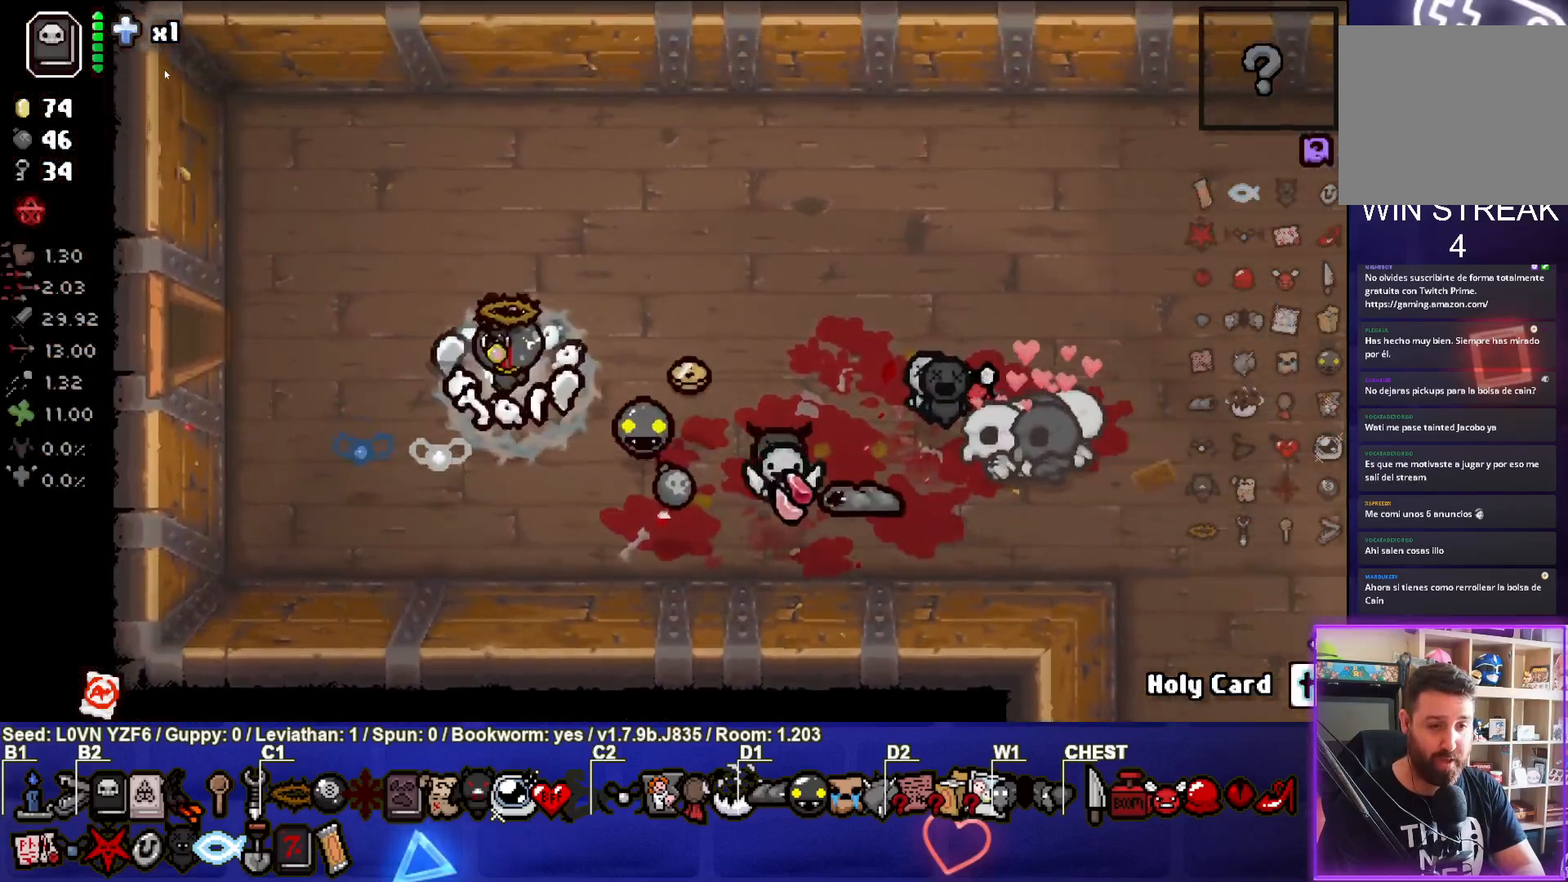
{"buttons": [], "left_stick": "down-right", "events": [[233, "left_stick", "down"], [283, "left_stick", "down-right"]]}
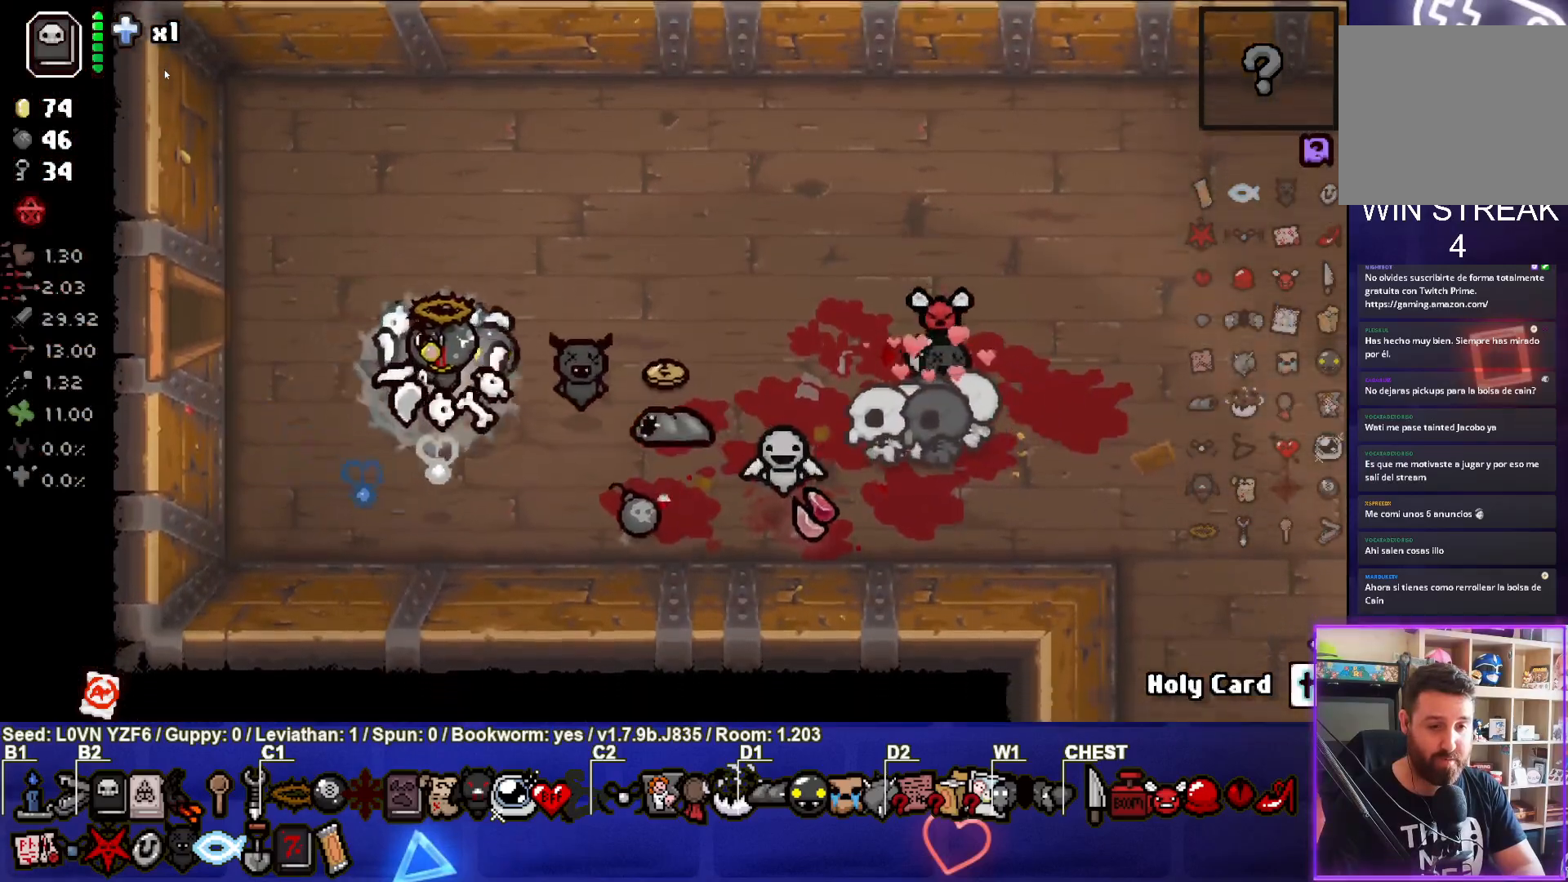
{"buttons": [], "left_stick": "down-right", "events": []}
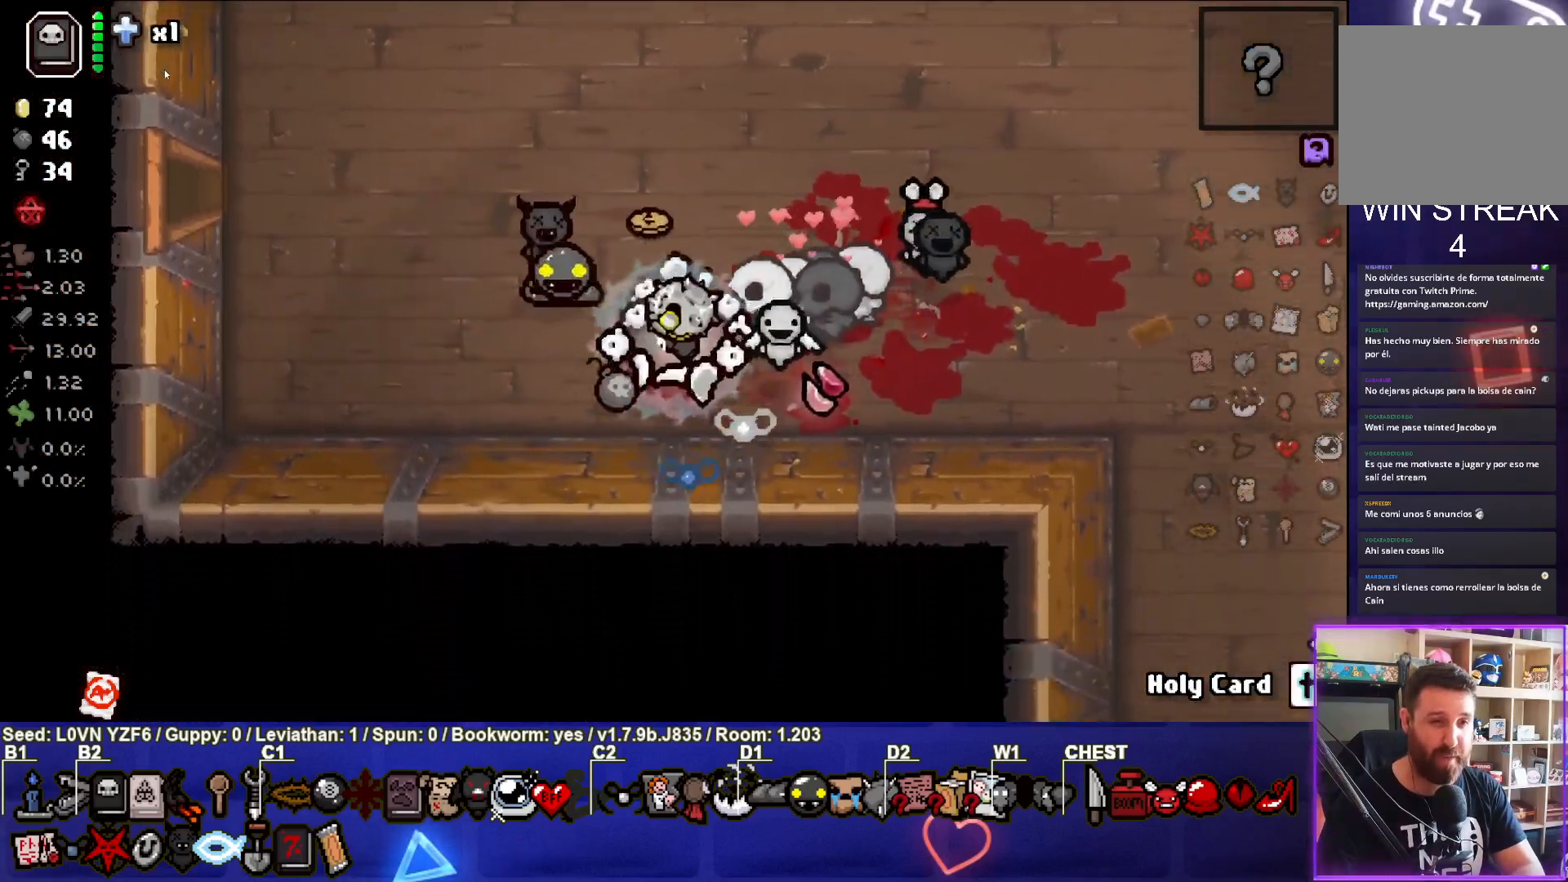
{"buttons": [], "left_stick": "up-left", "events": [[183, "left_stick", "right"], [367, "left_stick", "up"], [467, "left_stick", "up-left"]]}
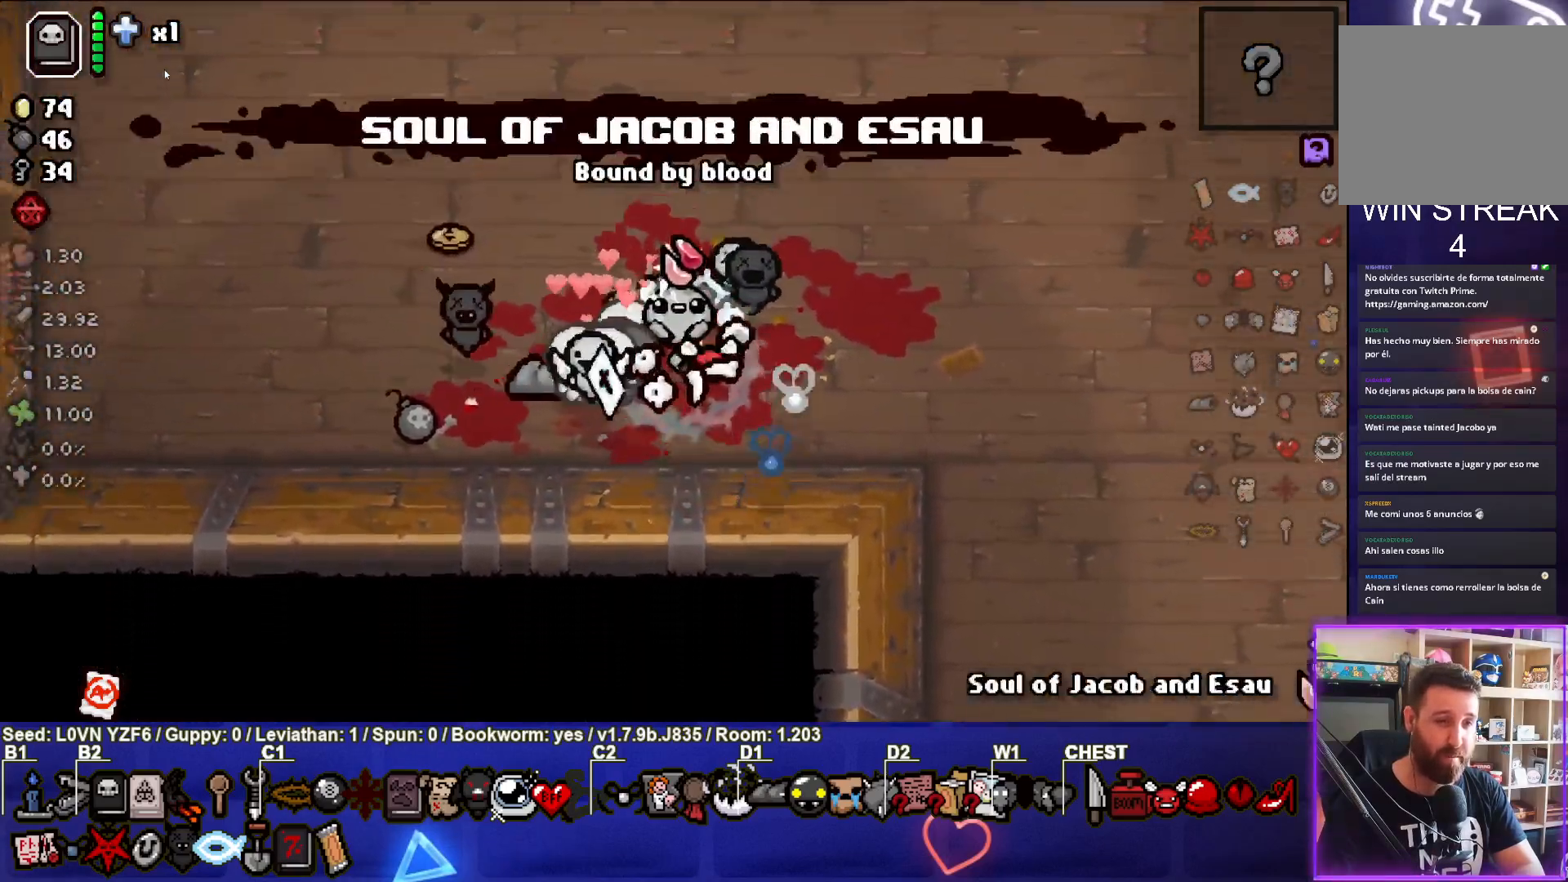
{"buttons": [], "left_stick": "up-left", "events": []}
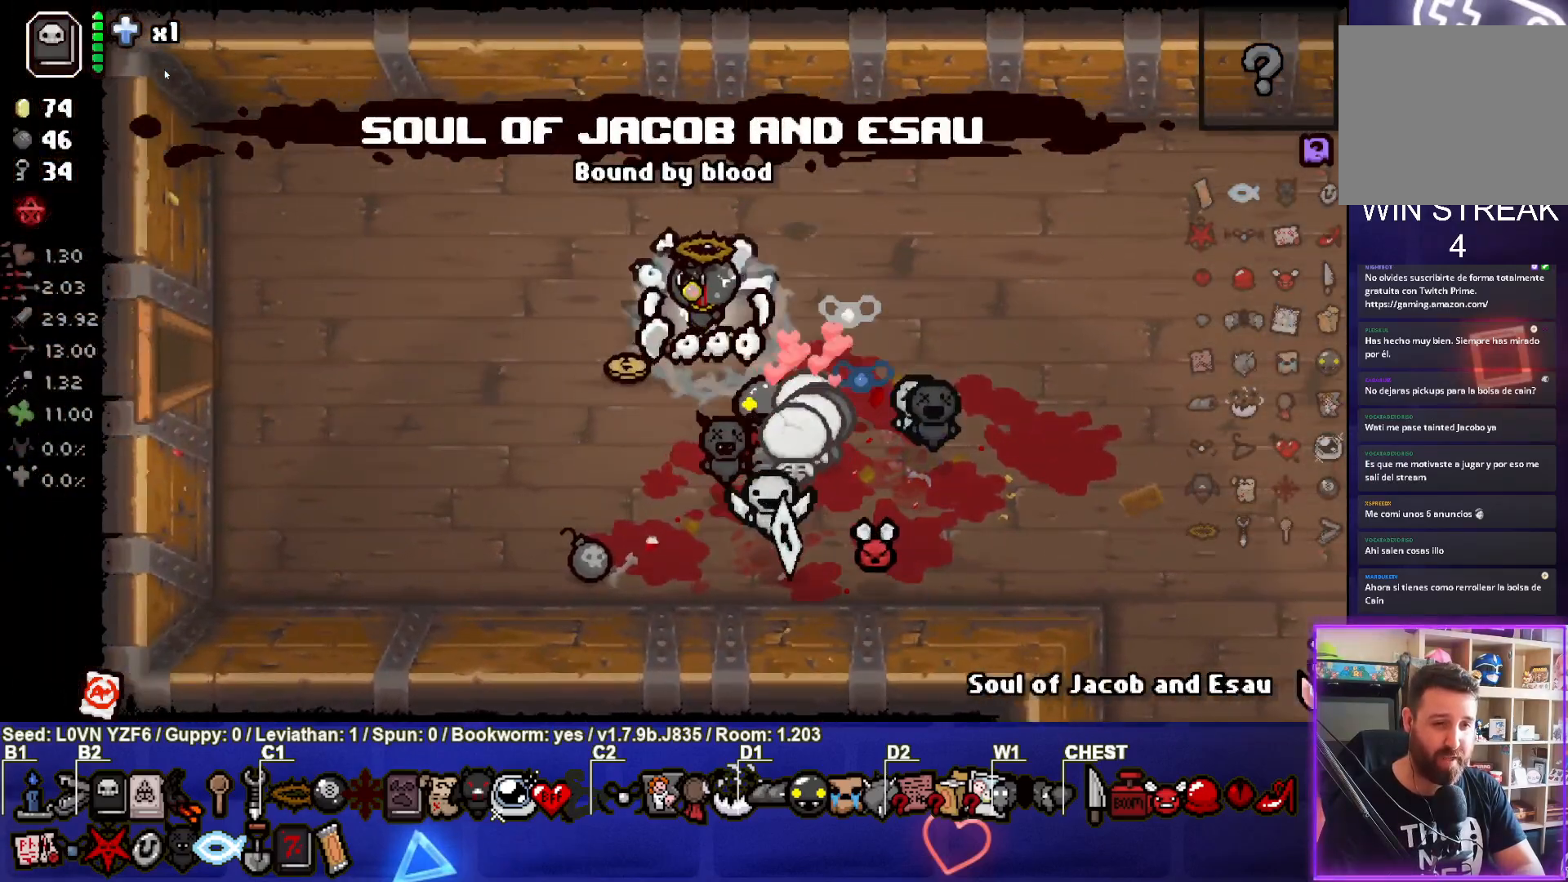
{"buttons": [], "left_stick": "down-left", "events": [[33, "R1", "down"], [117, "left_stick", "left"], [150, "R1", "up"], [267, "left_stick", "down-left"]]}
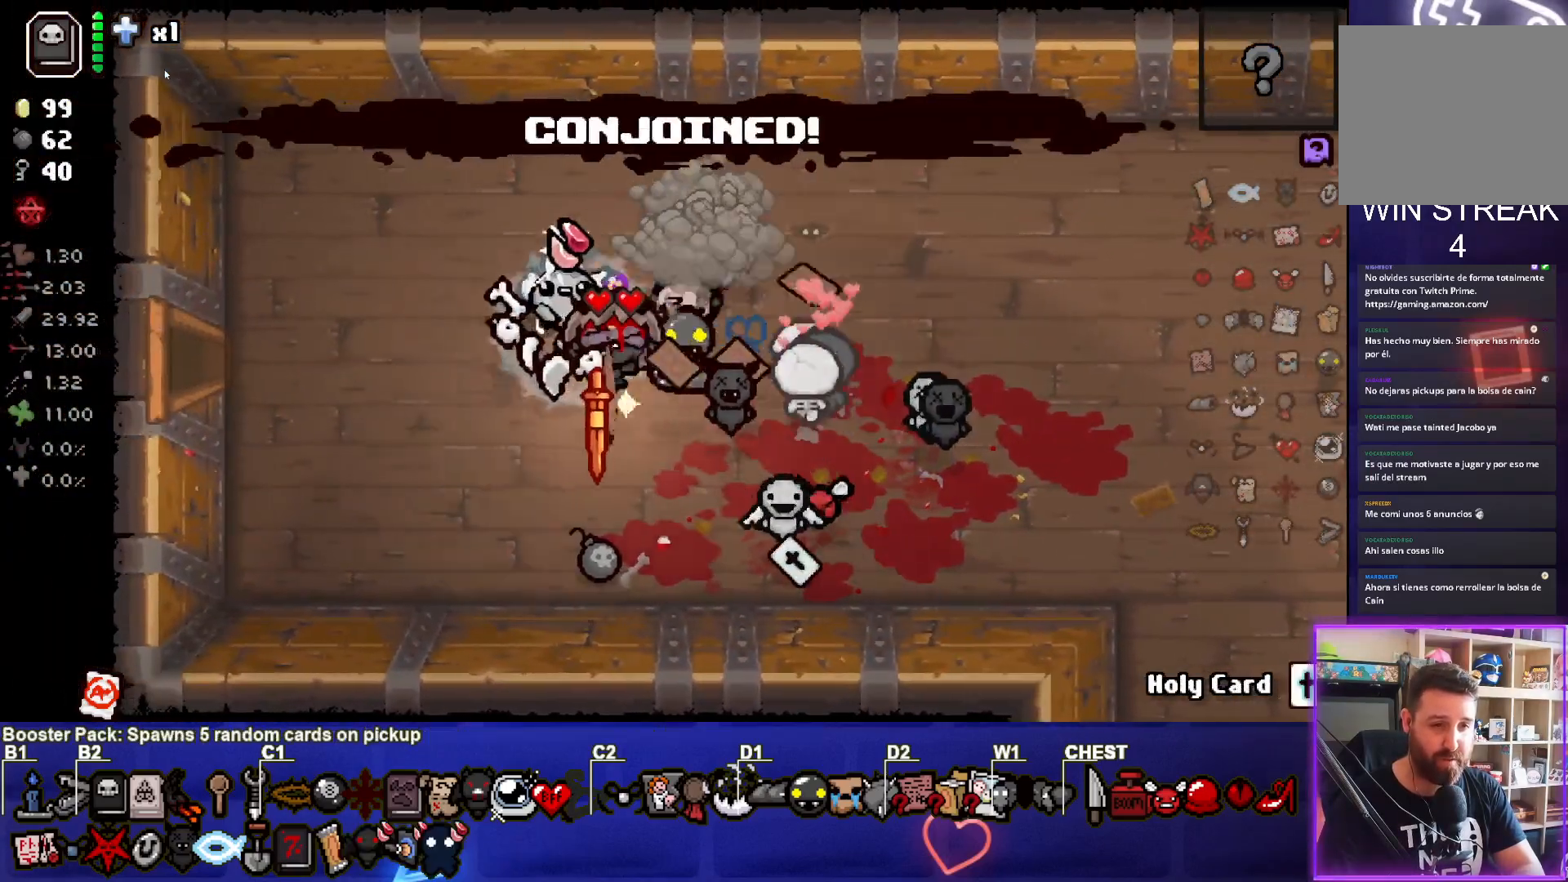
{"buttons": [], "left_stick": "down-right", "events": [[167, "left_stick", "down-right"]]}
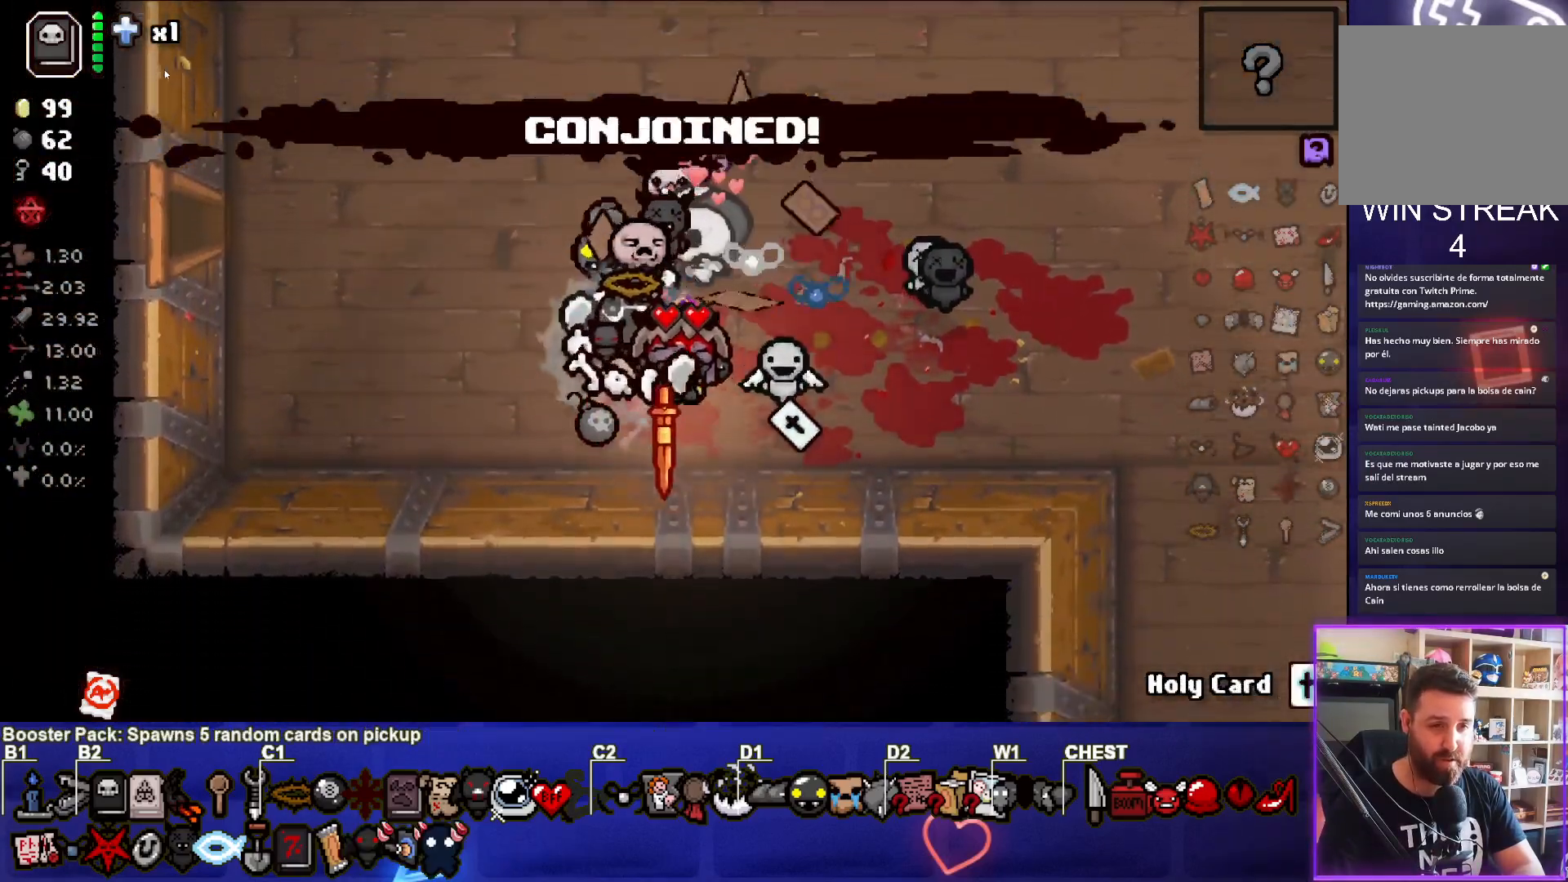
{"buttons": [], "left_stick": "down-right", "events": [[50, "left_stick", "center"], [183, "left_stick", "down-right"], [317, "left_stick", "center"], [400, "left_stick", "down-right"]]}
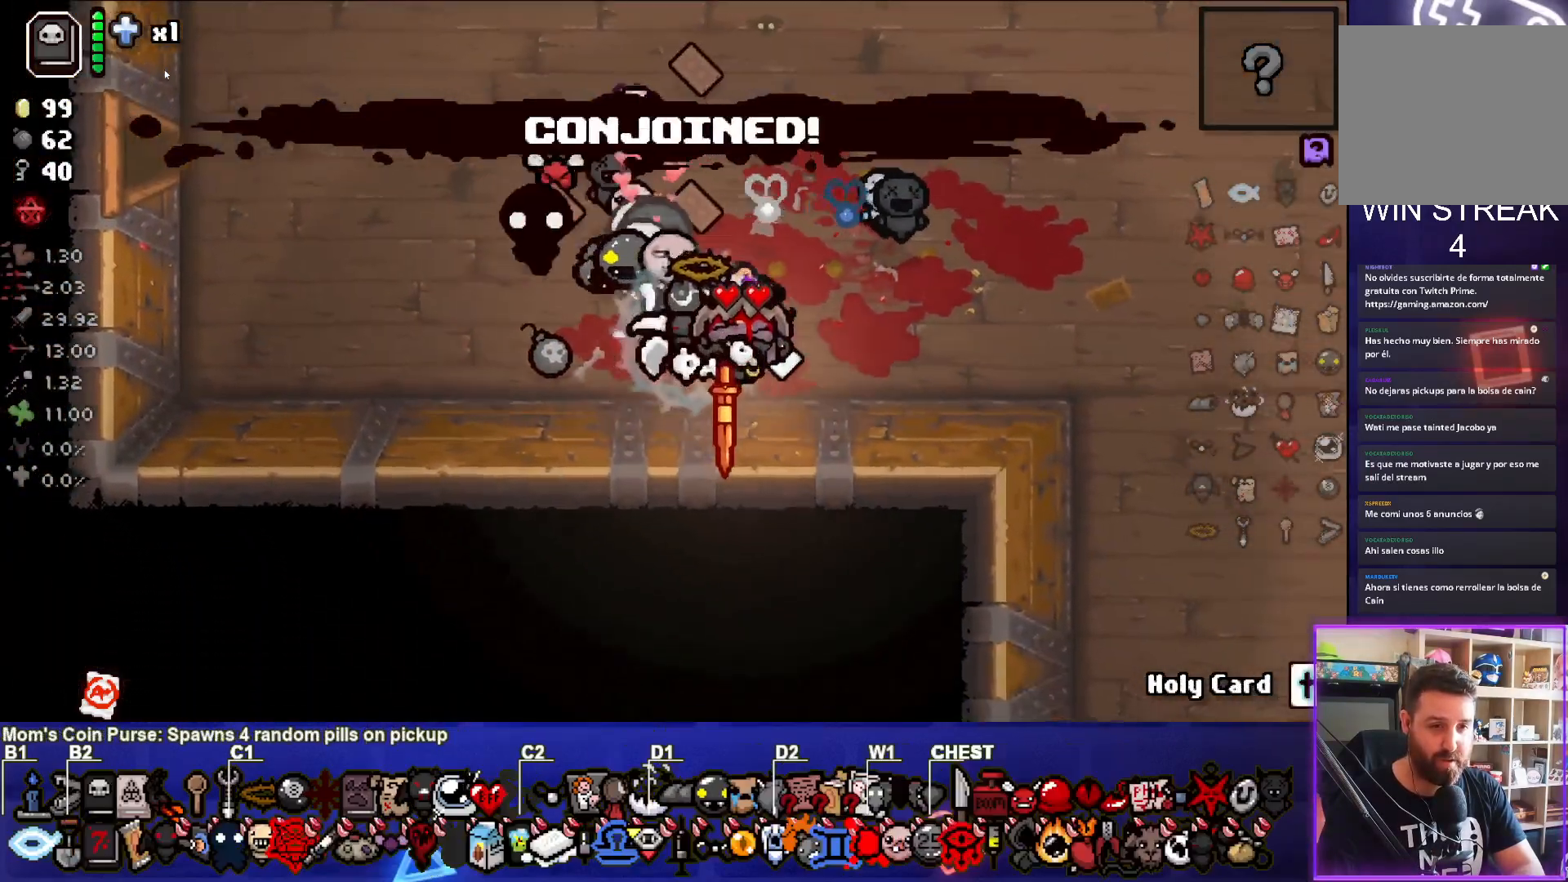
{"buttons": [], "left_stick": "right", "events": [[83, "left_stick", "center"], [133, "left_stick", "up-left"], [317, "left_stick", "center"], [367, "left_stick", "right"]]}
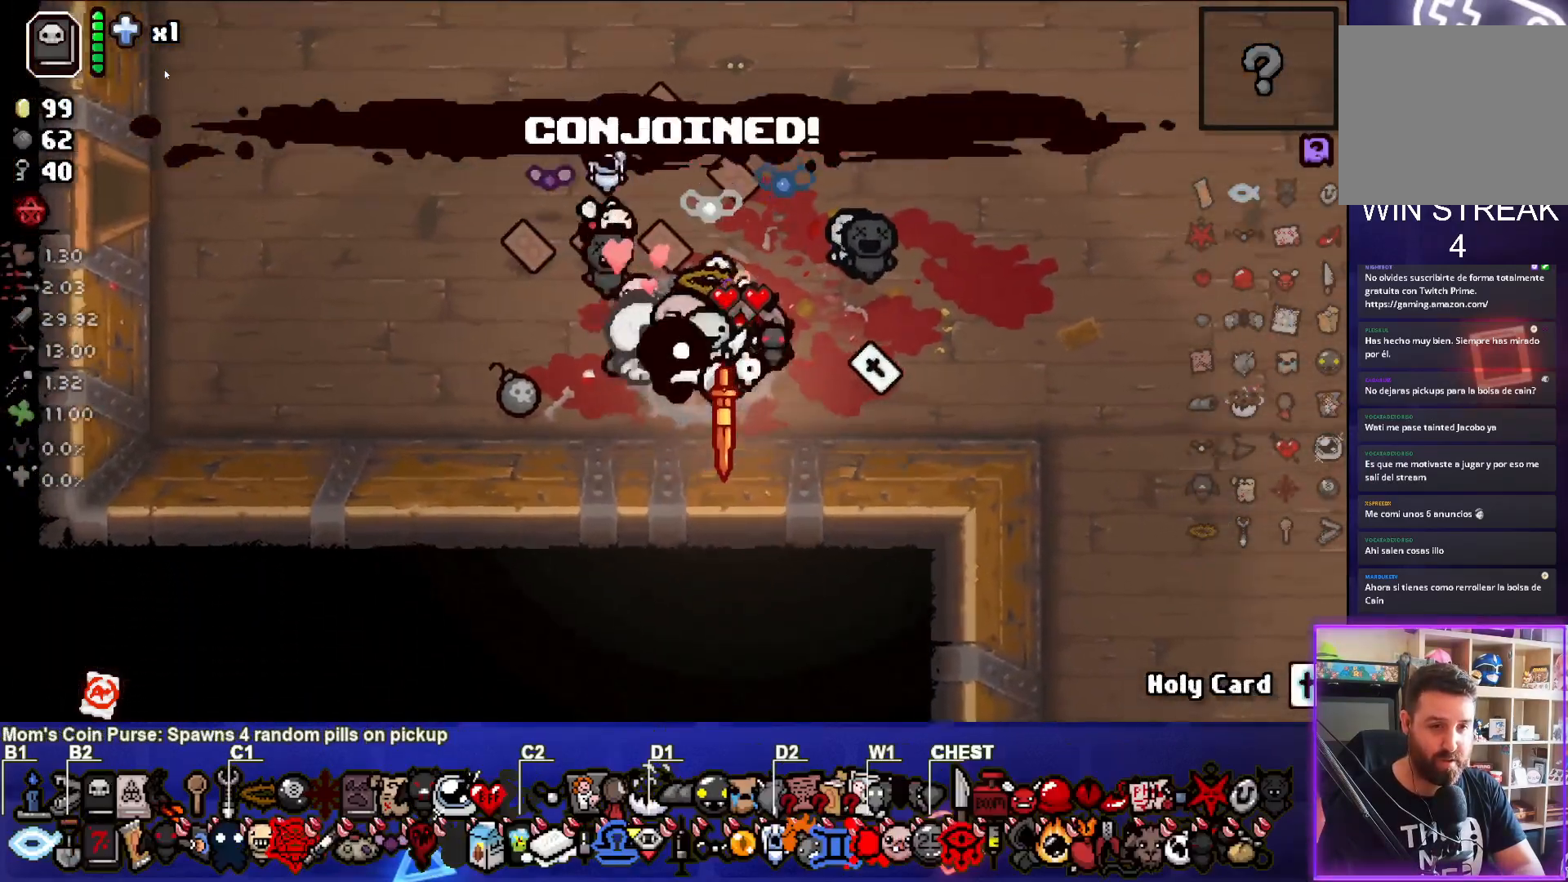
{"buttons": [], "left_stick": "right", "events": [[17, "left_stick", "up-right"], [350, "left_stick", "right"]]}